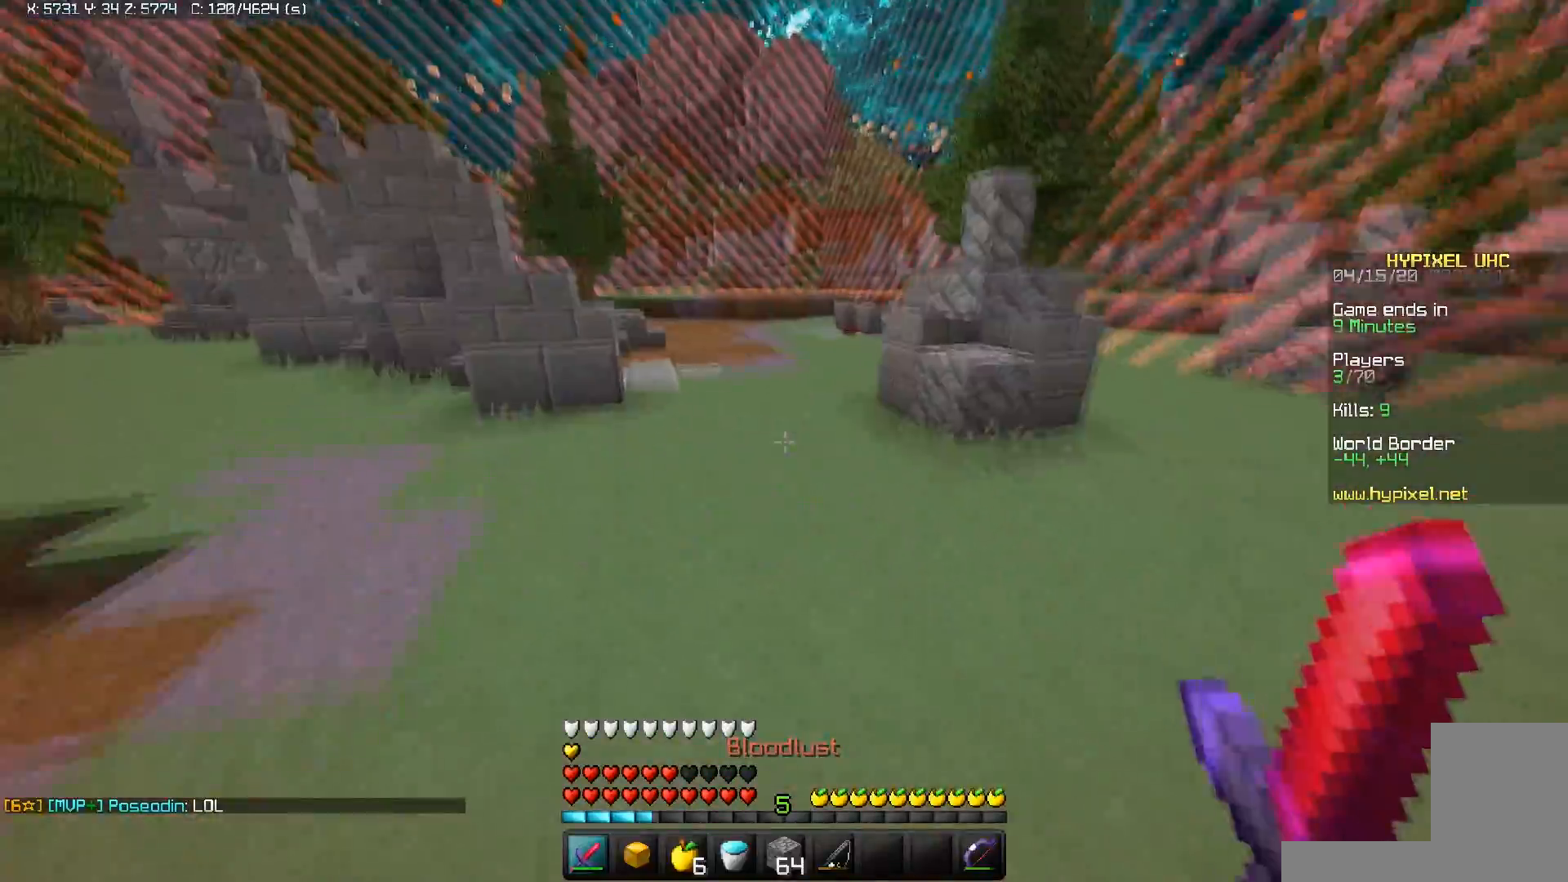
Gameplay with keyboard and mouse; each line is a JSON object with the keys and mouse buttons held at the frame after it. "events" lists presses ("down") and releases ("up") of "a", "d", "s", "space", "w", "mouse_left" and "mouse_right" between this image and that frame as [ms after this image, input, new state], when the widget could be followed in between. "mouse_left", "mouse_right" = the "left", "right" buttons of the "mouse" list. No other keys are recorded. Fast repeated clicks can show as one long hold. Mouse movement is not recorded.
{"keys": ["space", "w"], "mouse": [], "events": []}
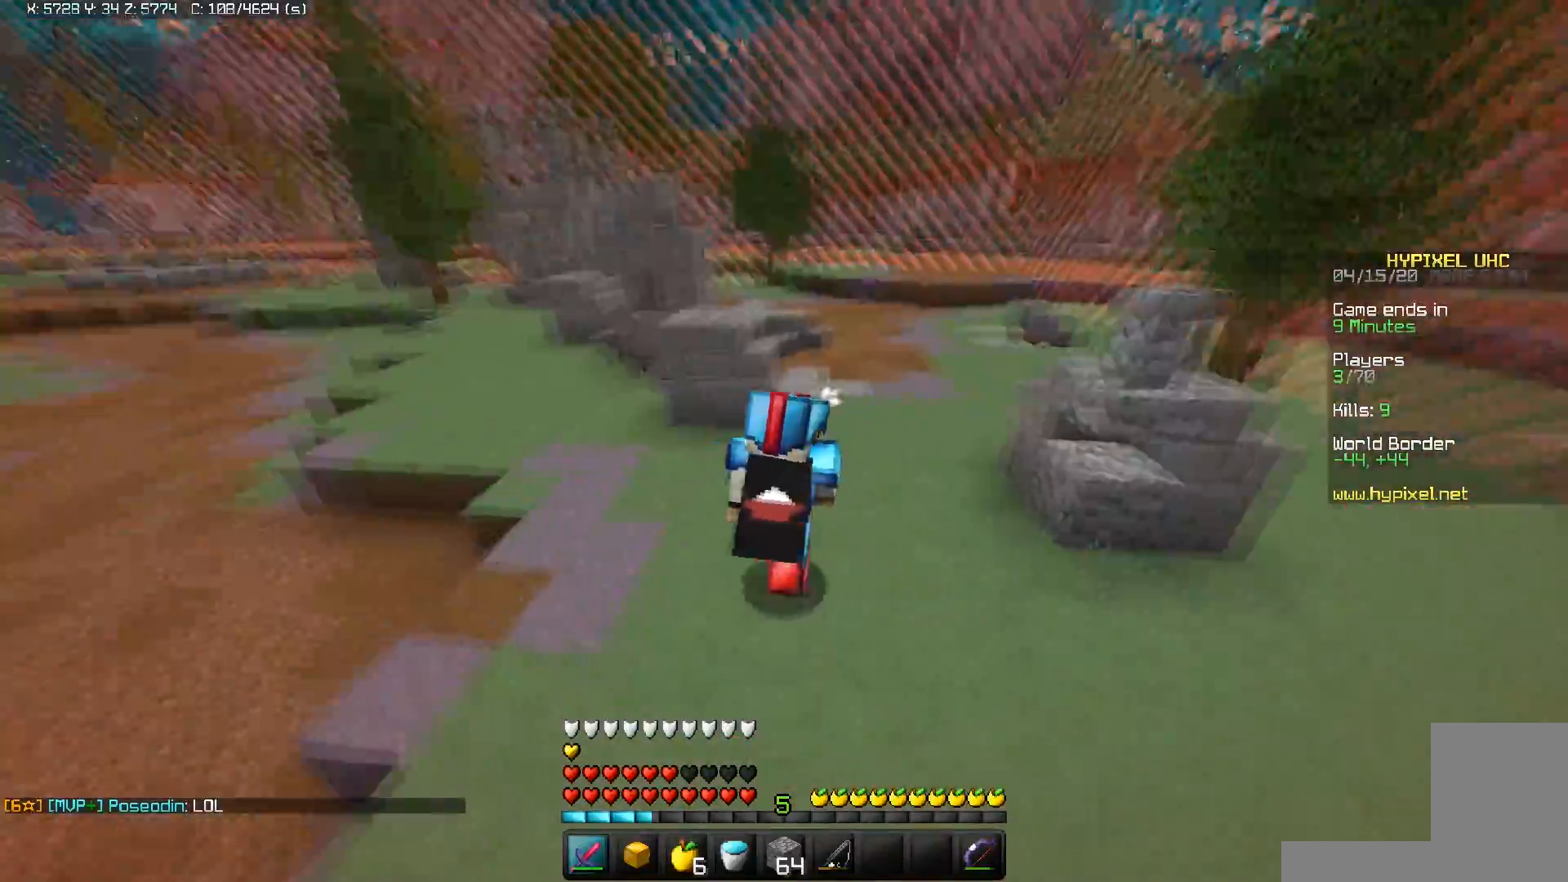
{"keys": ["space", "w"], "mouse": [], "events": []}
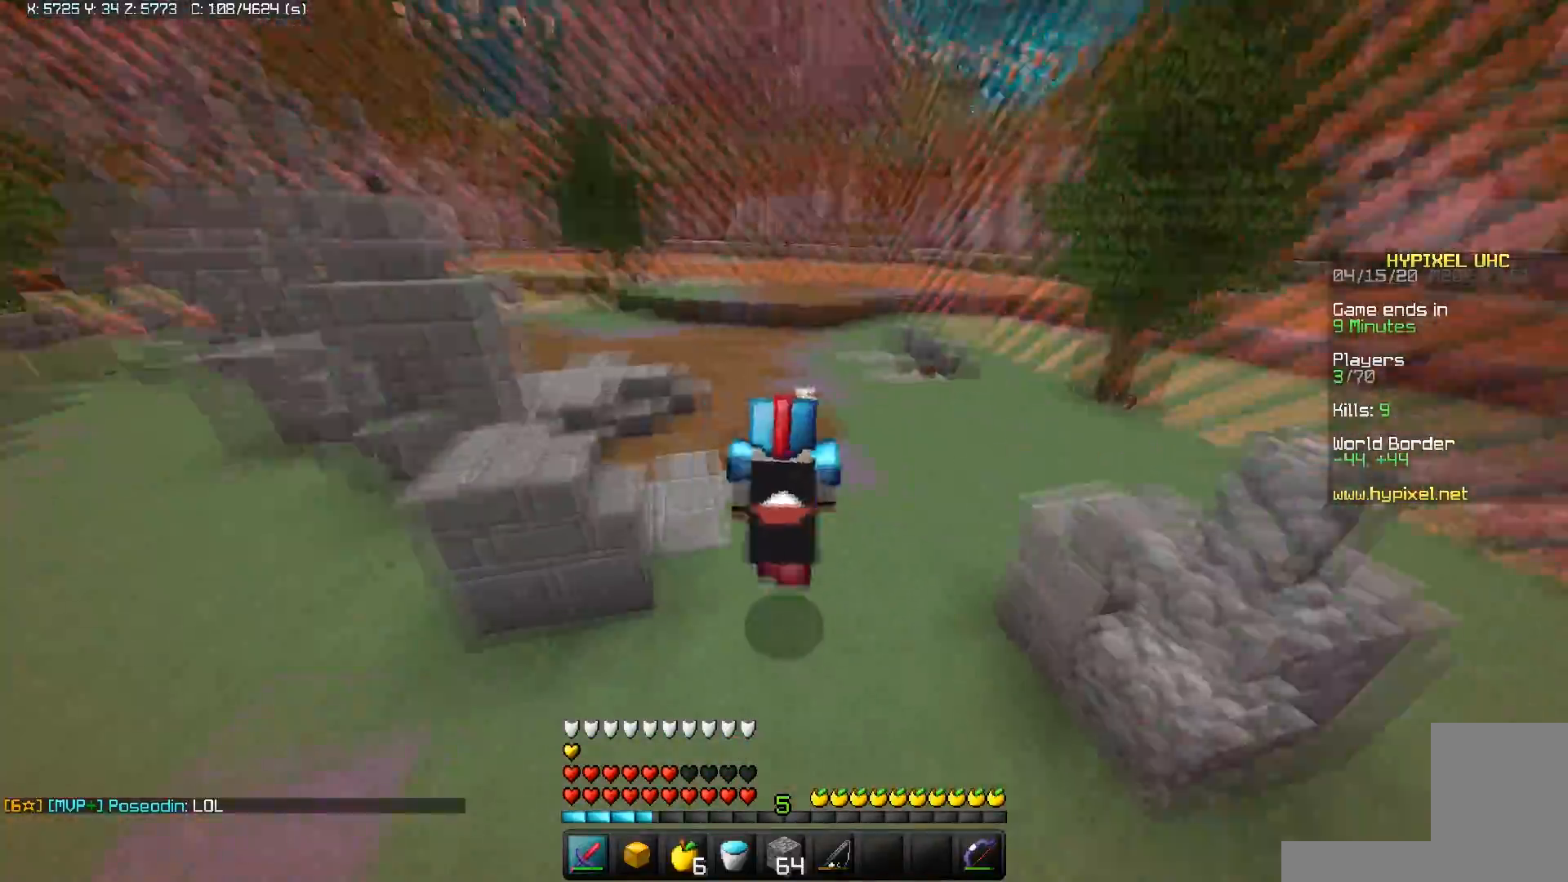
{"keys": ["space", "w"], "mouse": [], "events": []}
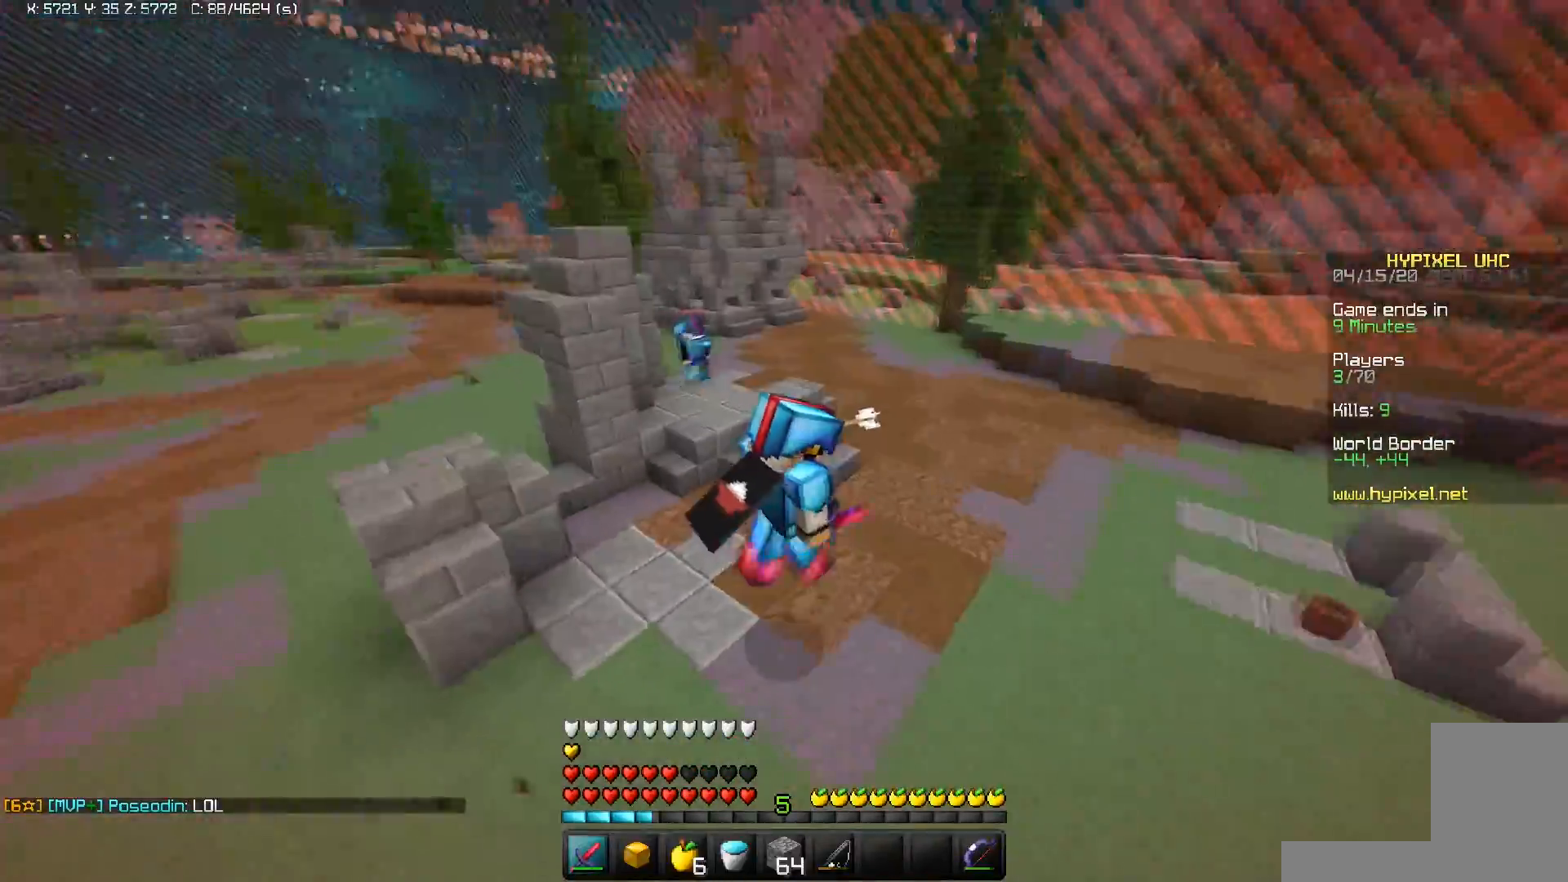
{"keys": ["space", "w"], "mouse": [], "events": []}
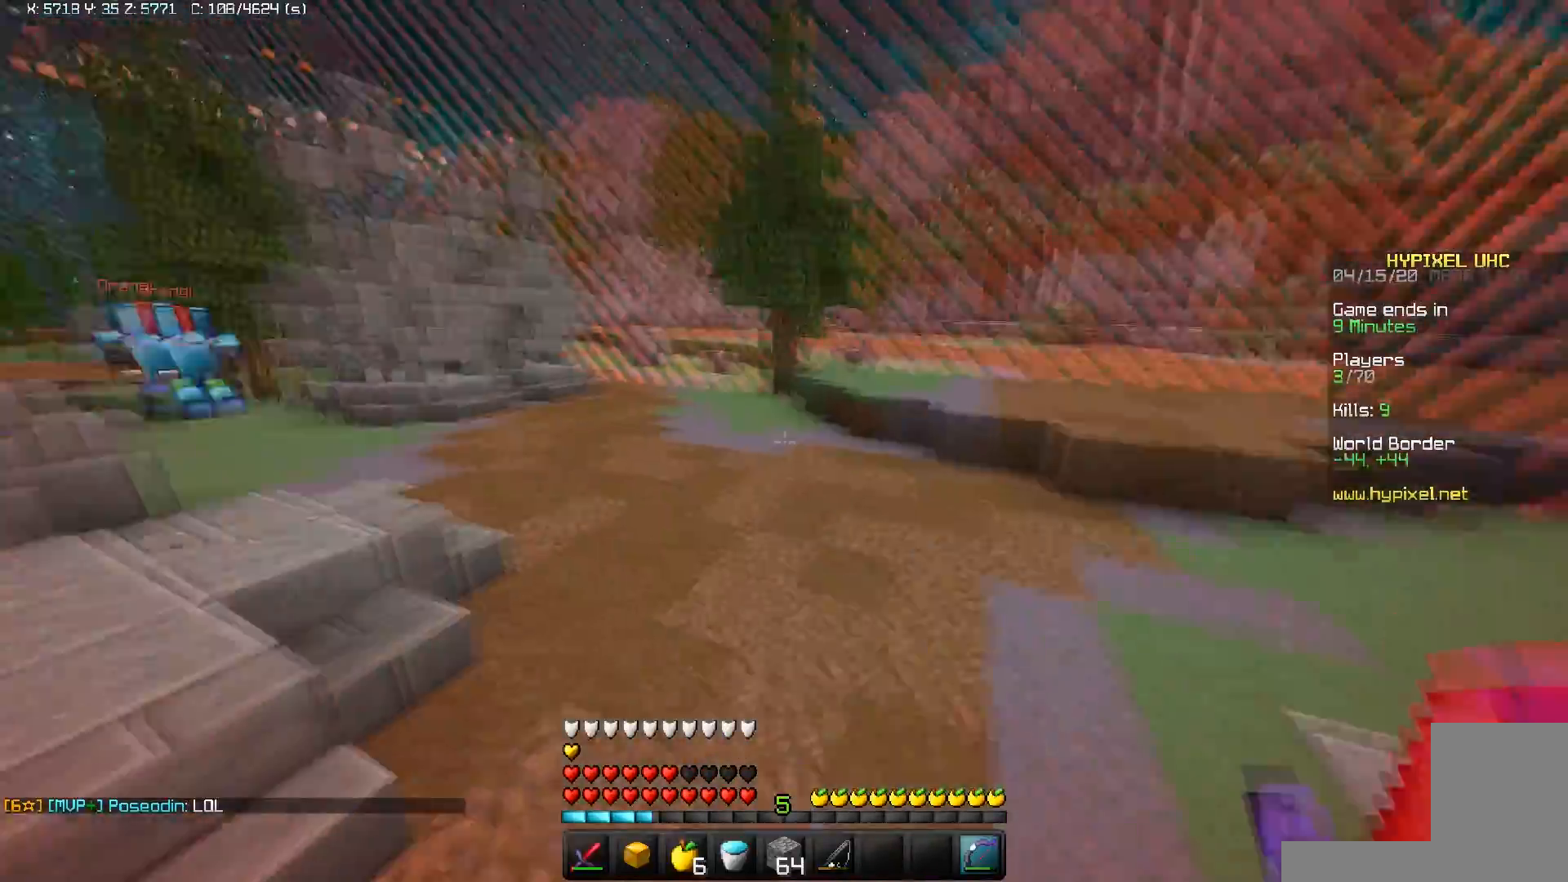
{"keys": ["space", "w"], "mouse": ["left", "right"], "events": [[50, "space", "up"], [383, "mouse_left", "down"], [383, "space", "down"], [433, "mouse_right", "down"]]}
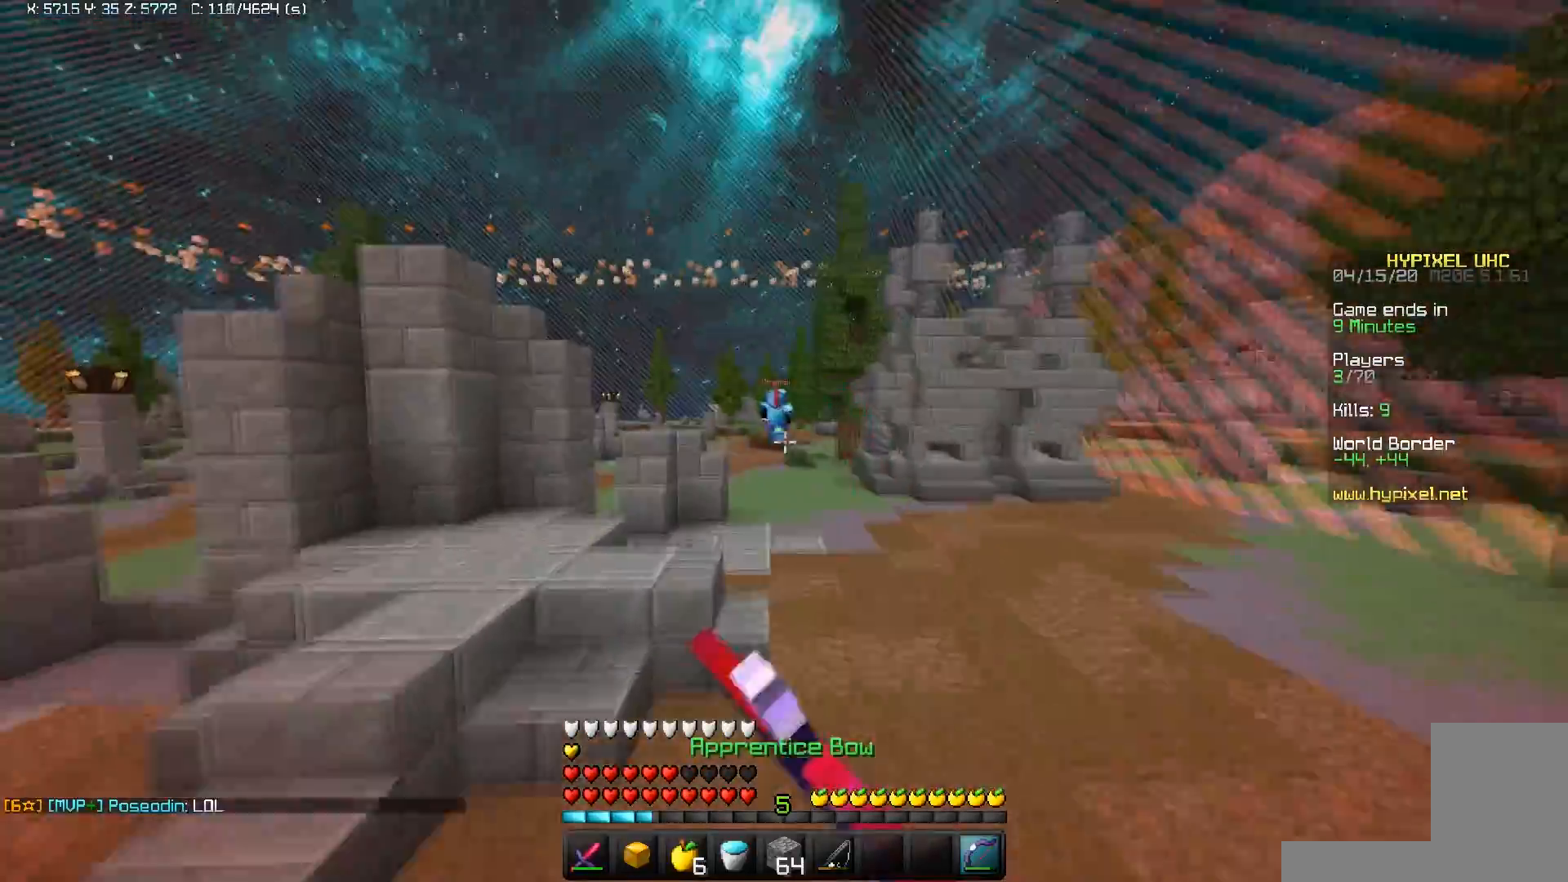
{"keys": ["w"], "mouse": ["left", "right"], "events": [[283, "space", "up"]]}
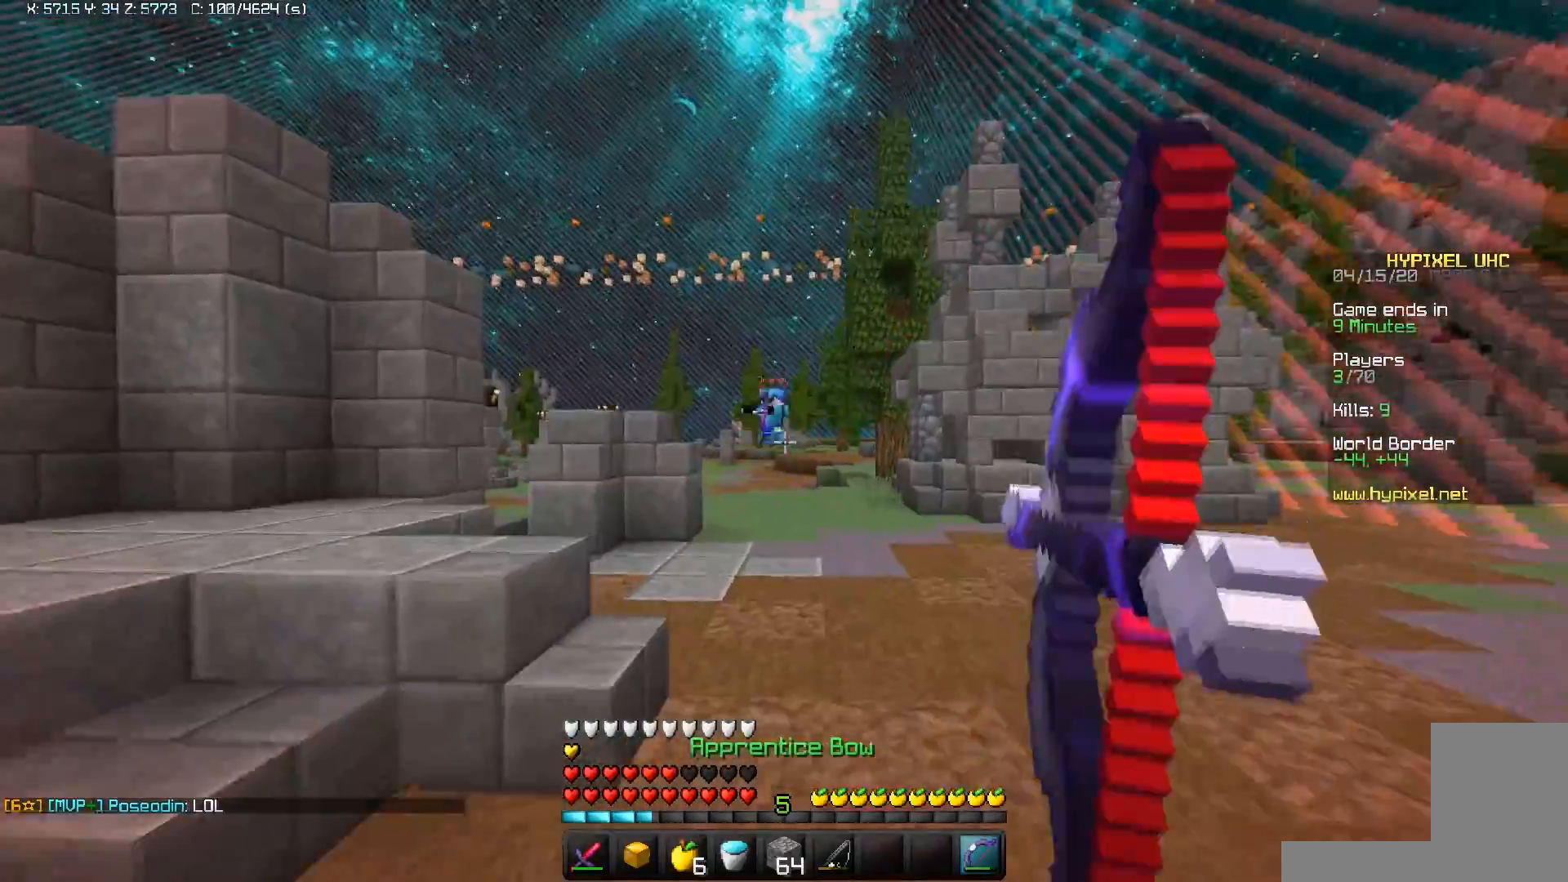
{"keys": ["d", "space", "w"], "mouse": ["left", "right"], "events": [[283, "d", "down"], [333, "mouse_right", "up"], [400, "mouse_left", "up"], [433, "space", "down"], [483, "mouse_left", "down"], [483, "mouse_right", "down"]]}
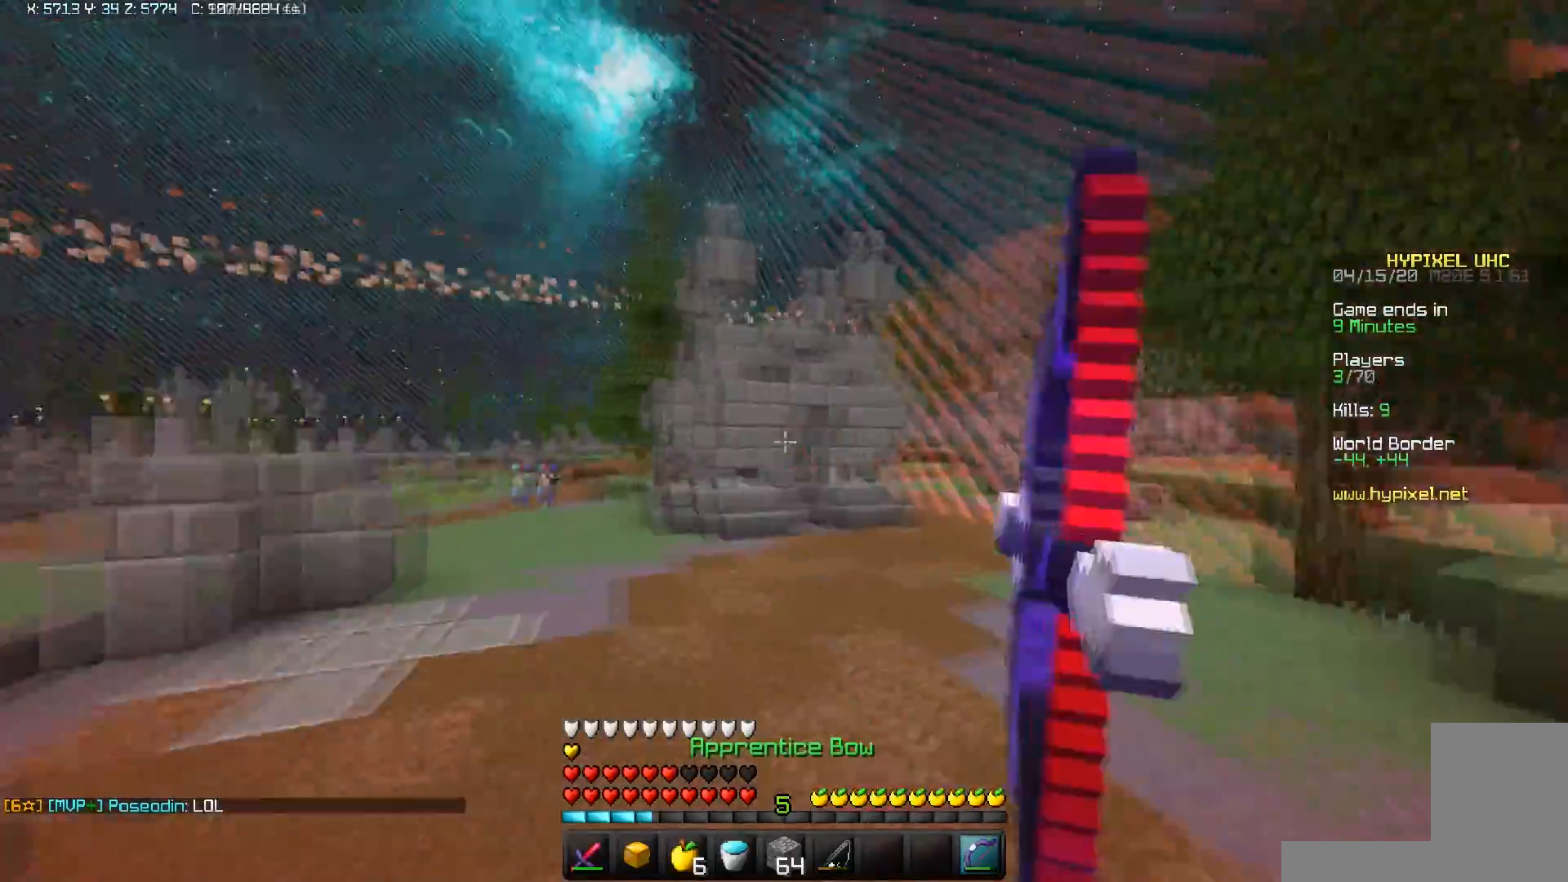
{"keys": ["d", "w"], "mouse": ["left", "right"], "events": [[333, "space", "up"]]}
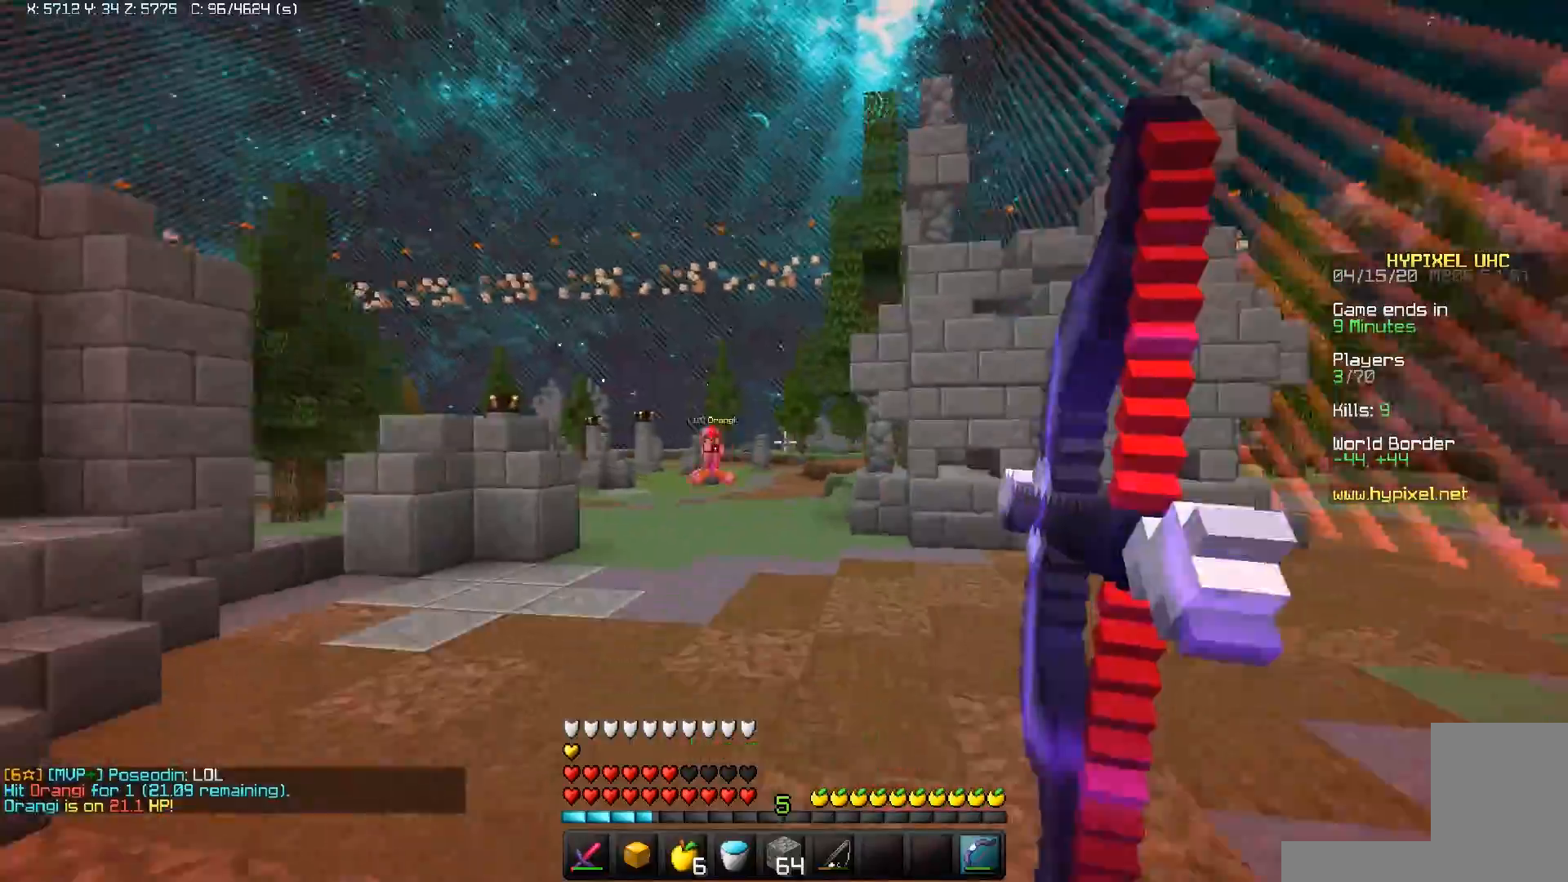
{"keys": ["a", "space", "w"], "mouse": [], "events": [[233, "d", "up"], [283, "a", "down"], [450, "mouse_left", "up"], [450, "mouse_right", "up"], [467, "space", "down"]]}
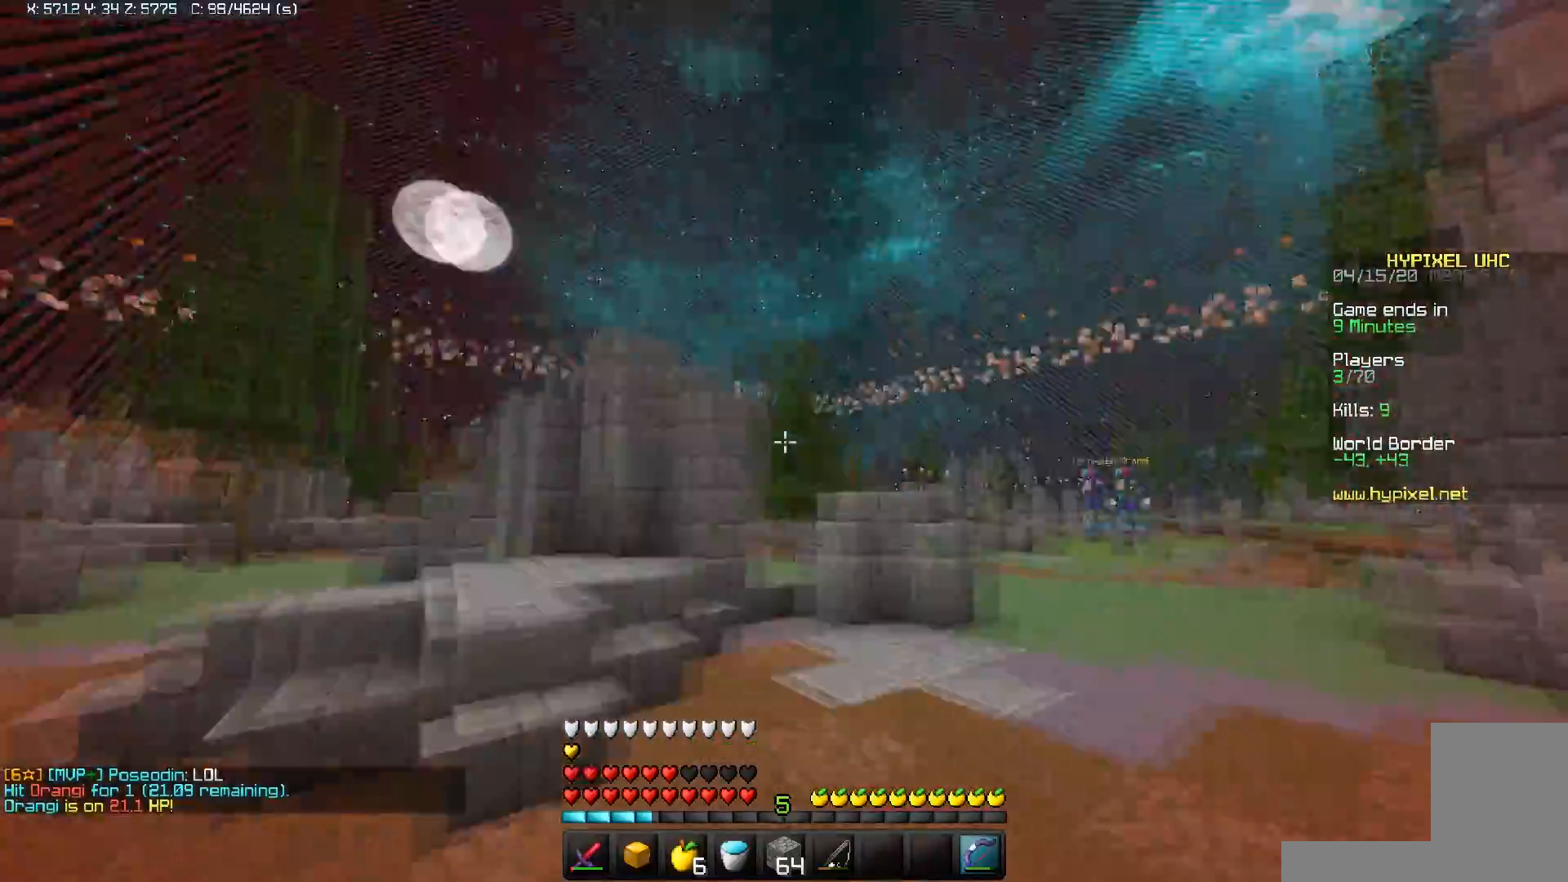
{"keys": ["a", "w"], "mouse": ["left", "right"], "events": [[33, "mouse_left", "down"], [33, "mouse_right", "down"], [350, "space", "up"]]}
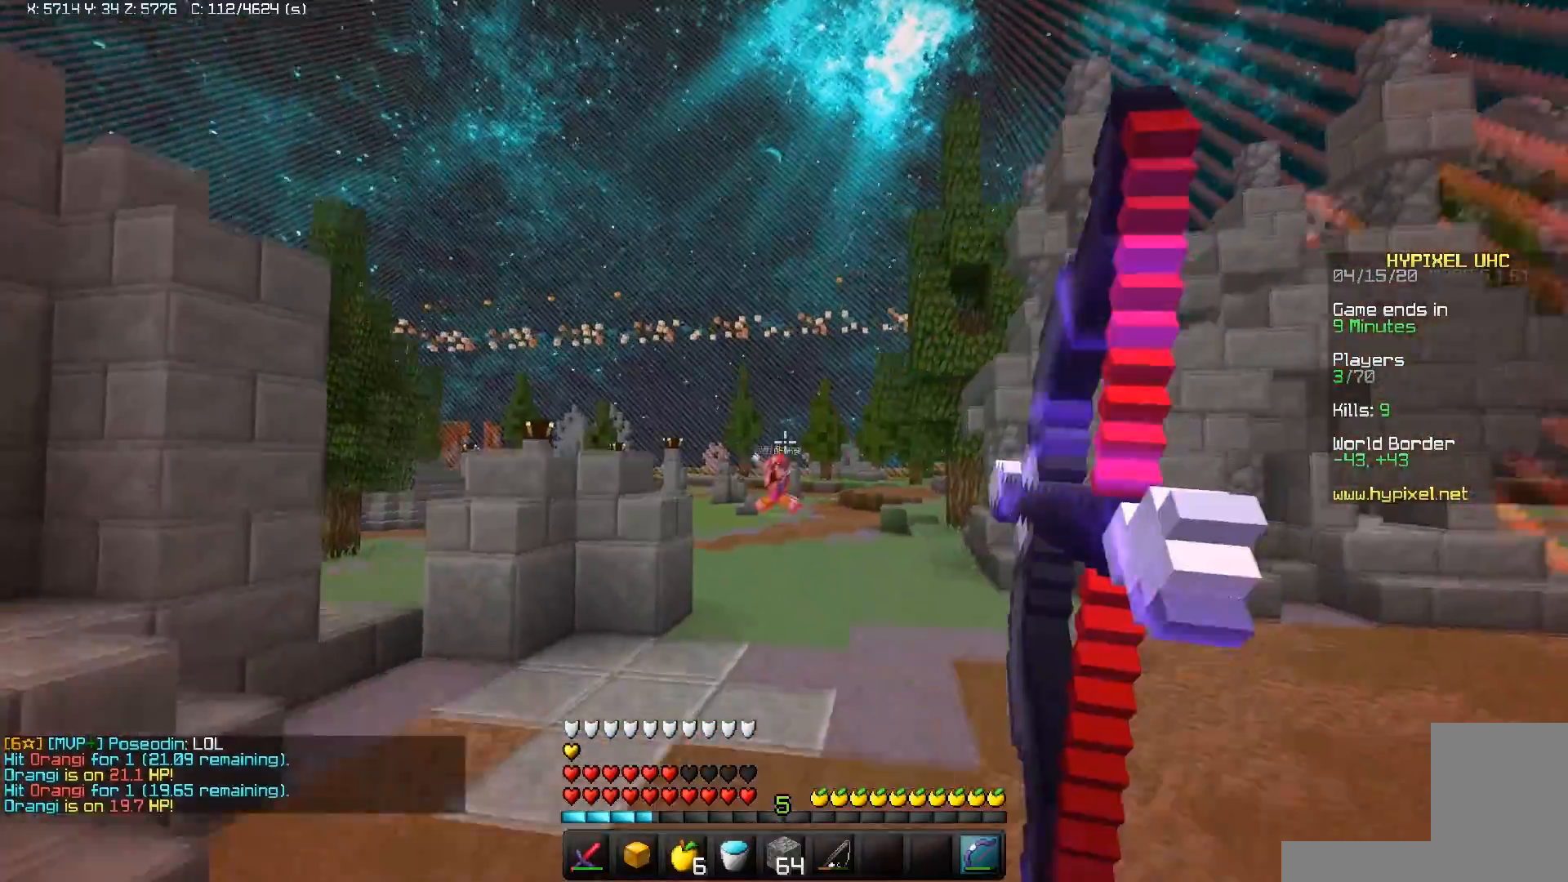
{"keys": ["a", "space", "w"], "mouse": ["left", "right"], "events": [[133, "d", "down"], [283, "d", "up"], [317, "mouse_right", "up"], [333, "space", "down"], [433, "mouse_right", "down"]]}
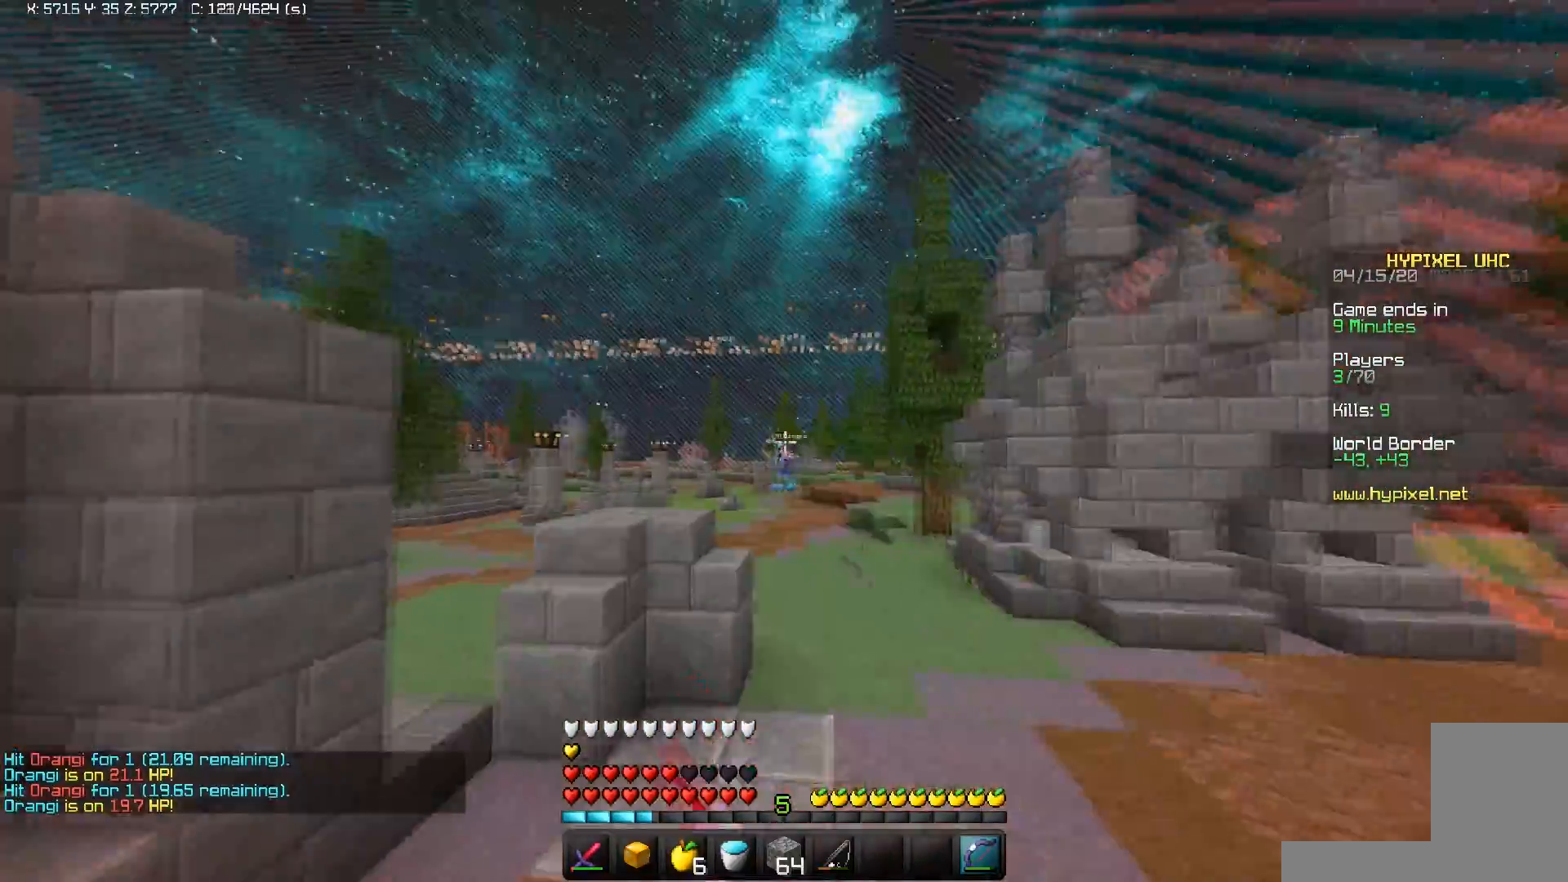
{"keys": ["a", "w"], "mouse": ["left", "right"], "events": [[183, "space", "up"]]}
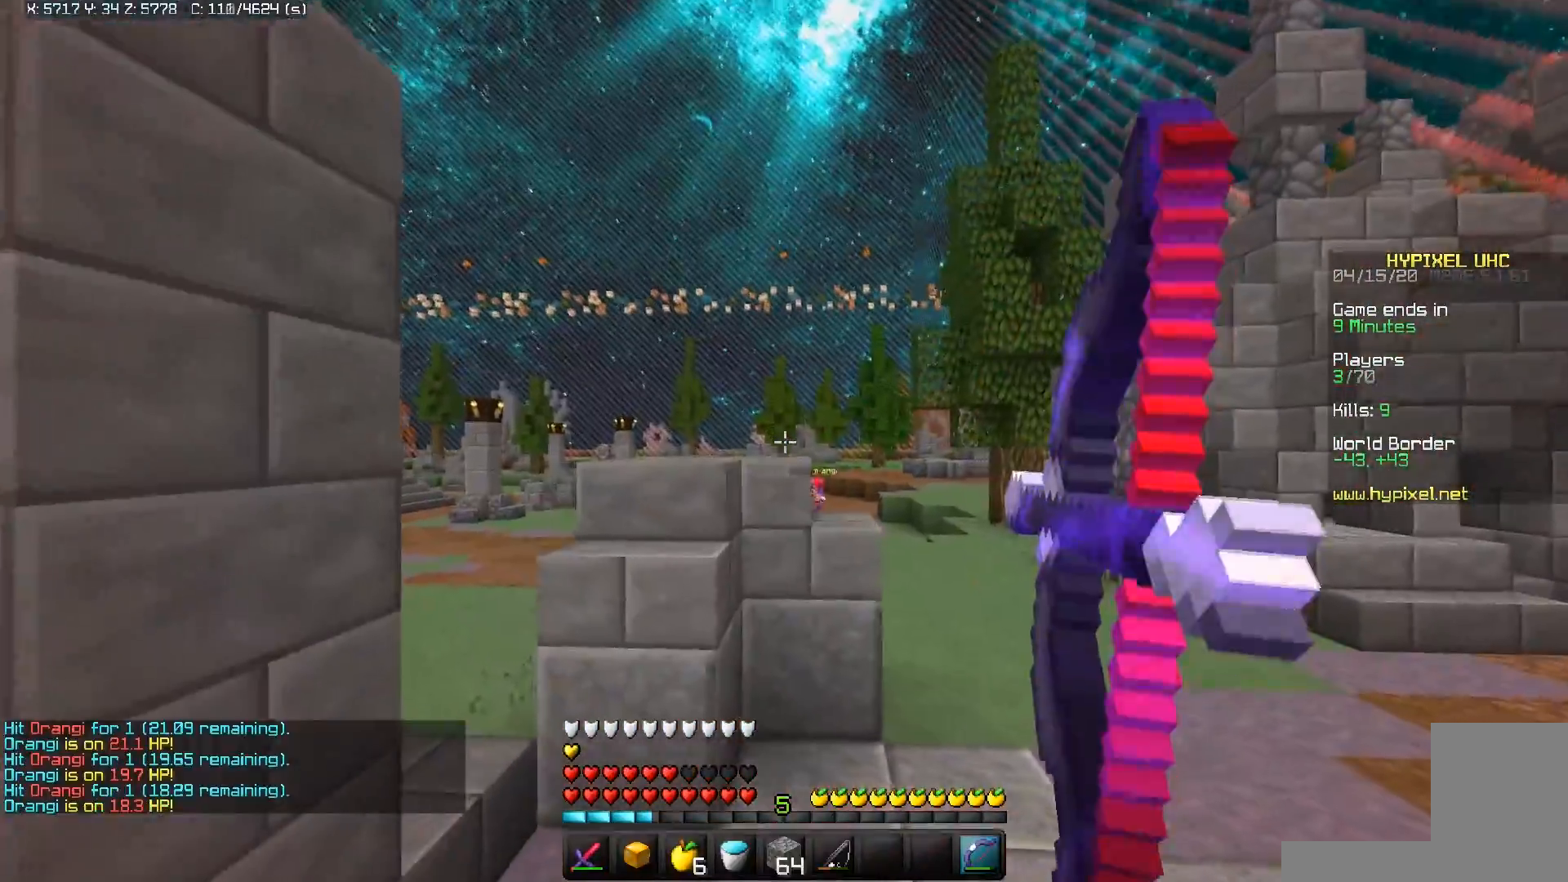
{"keys": ["d", "w"], "mouse": ["left", "right"], "events": [[33, "d", "down"], [150, "a", "up"]]}
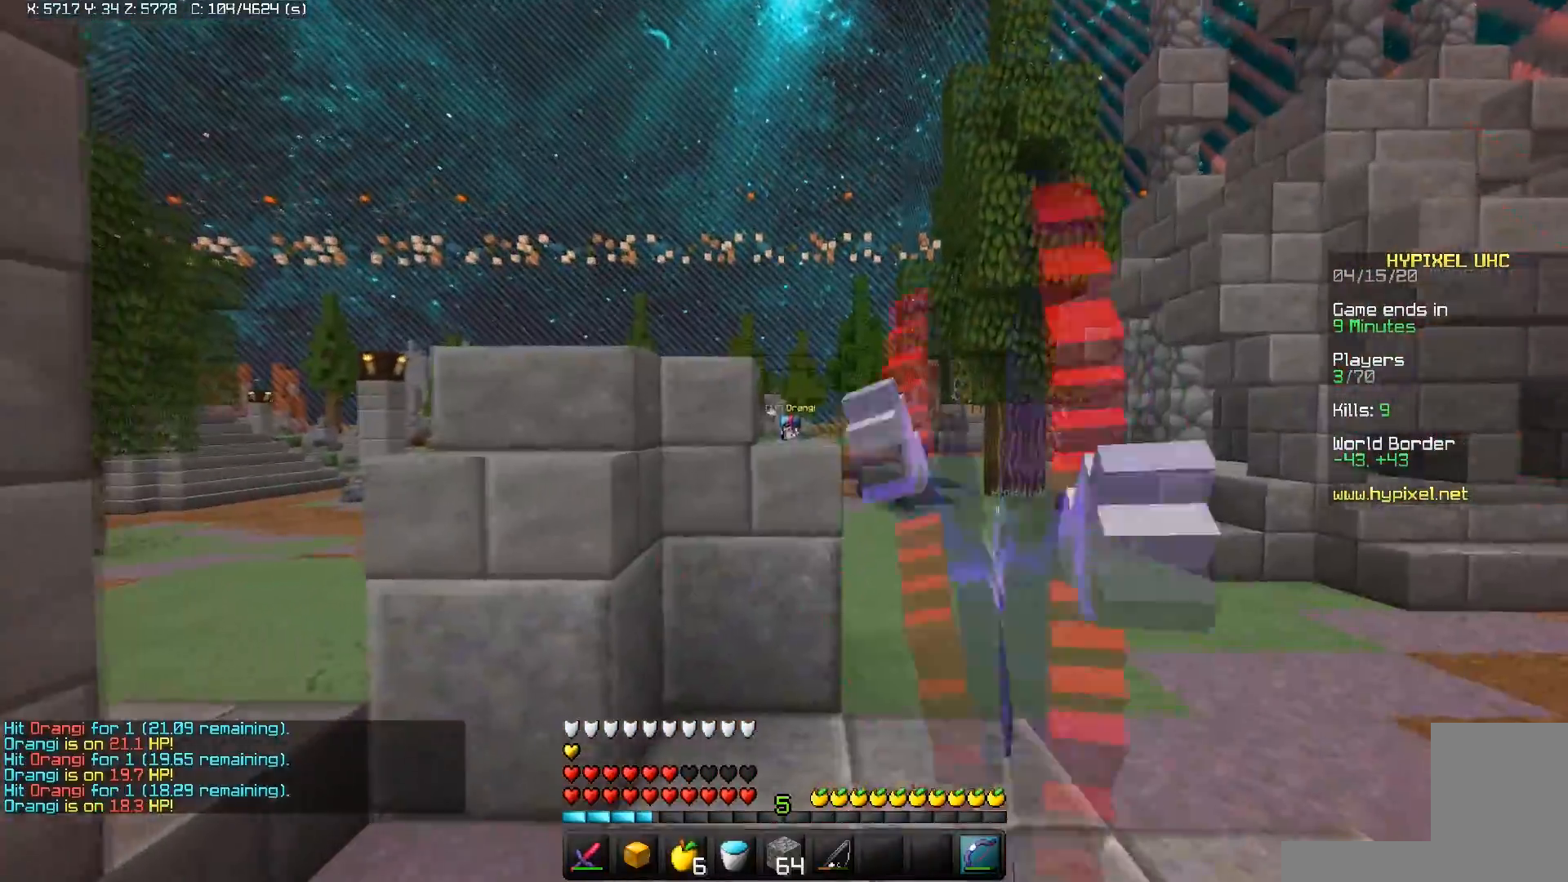
{"keys": ["d"], "mouse": ["left", "right"], "events": [[150, "w", "up"]]}
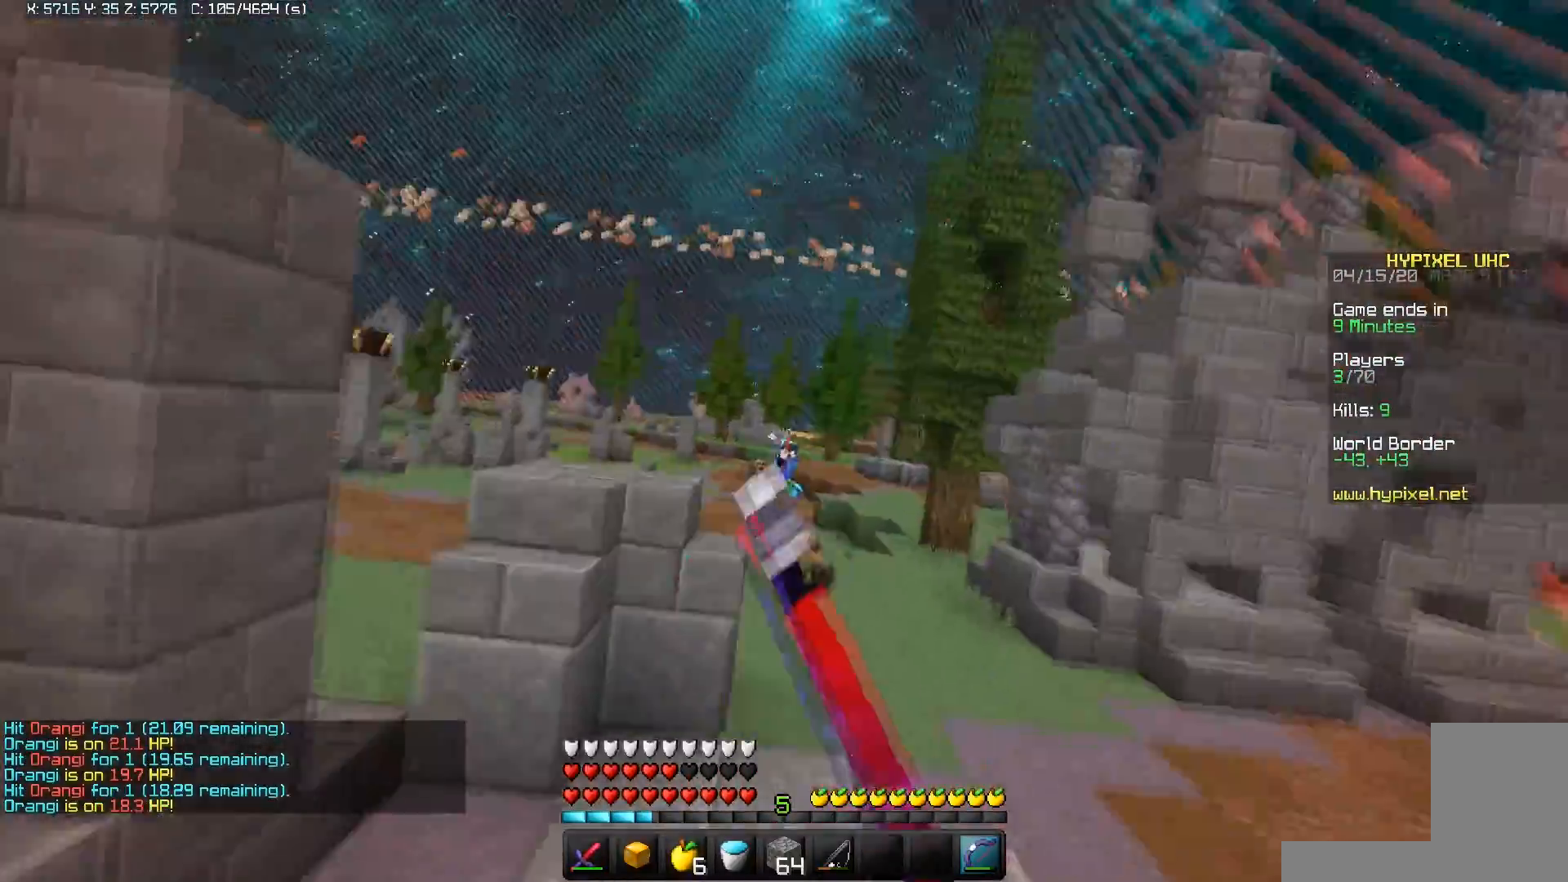
{"keys": ["d", "space", "w"], "mouse": ["left", "right"], "events": [[83, "w", "down"], [217, "mouse_right", "up"], [233, "mouse_left", "up"], [383, "space", "down"], [483, "mouse_left", "down"], [483, "mouse_right", "down"]]}
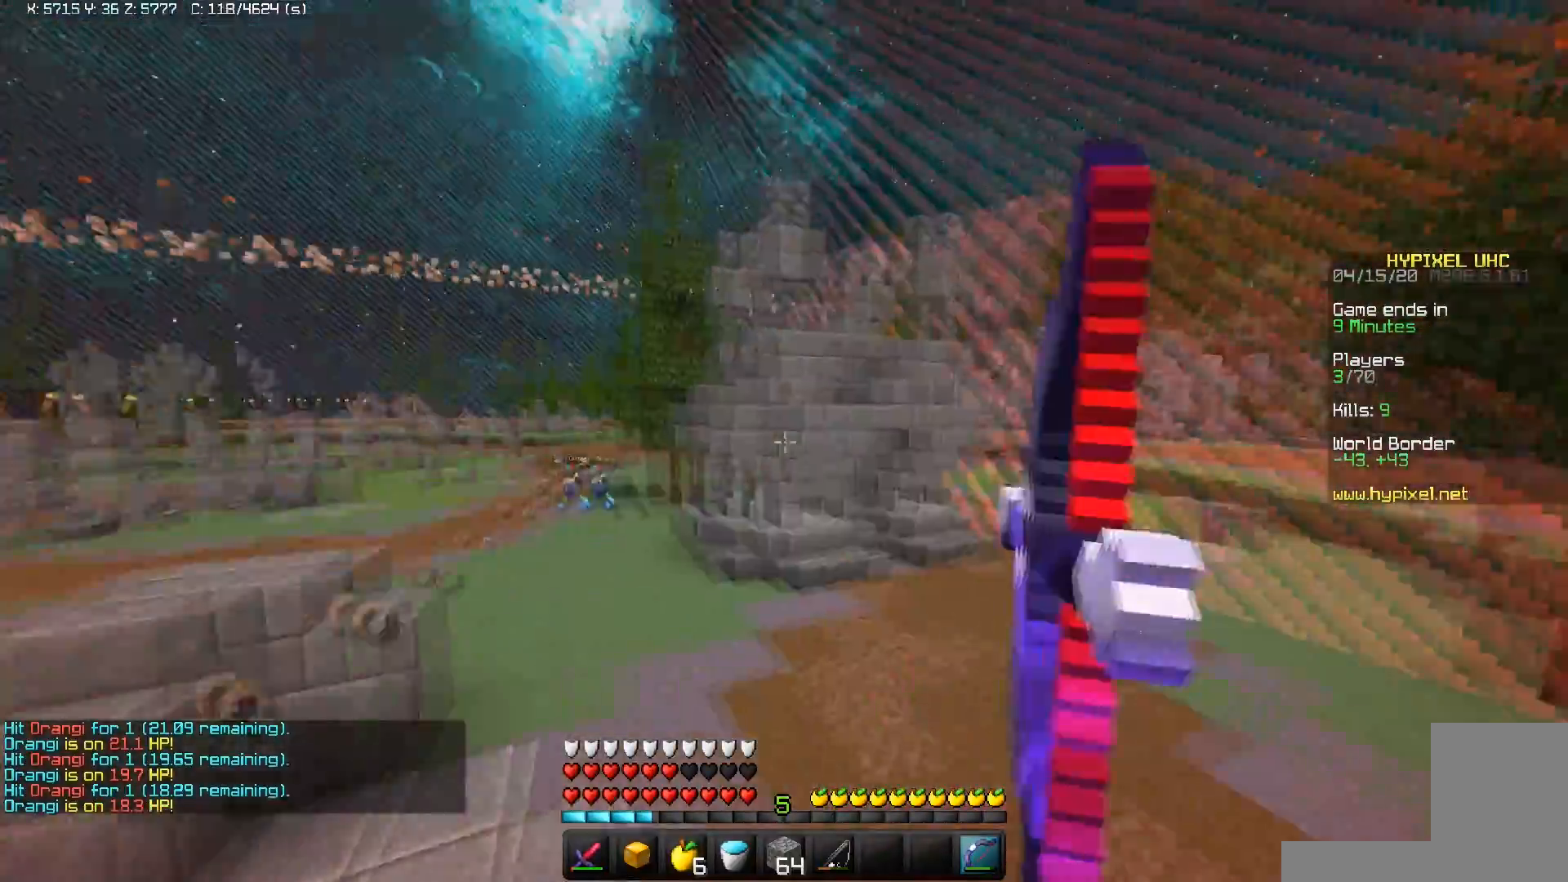
{"keys": ["d", "w"], "mouse": ["left", "right"], "events": [[283, "space", "up"]]}
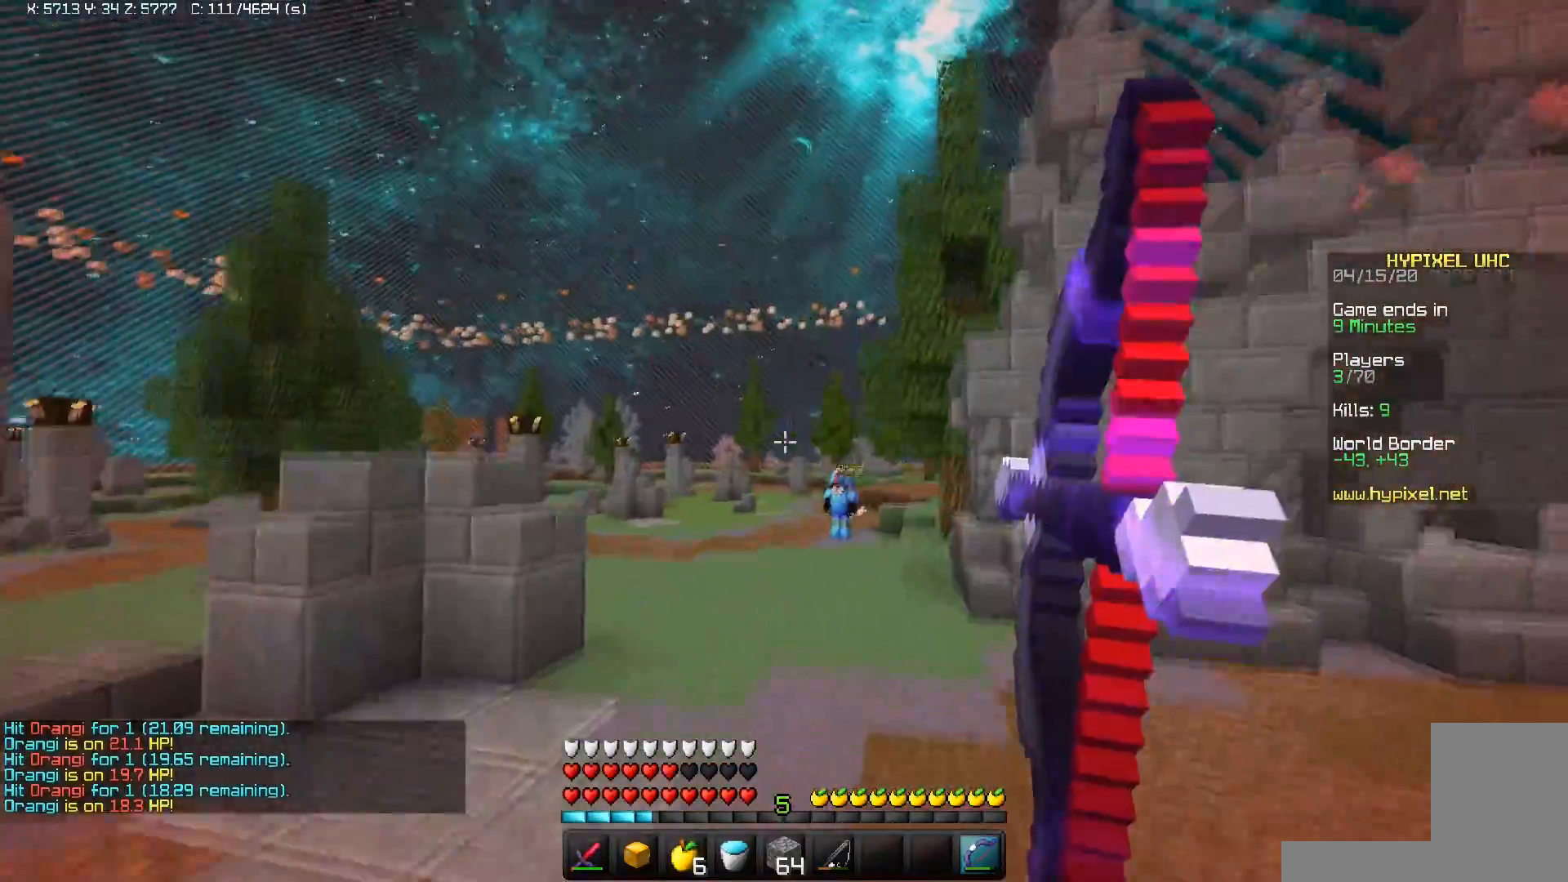
{"keys": ["d", "w"], "mouse": ["left", "right"], "events": []}
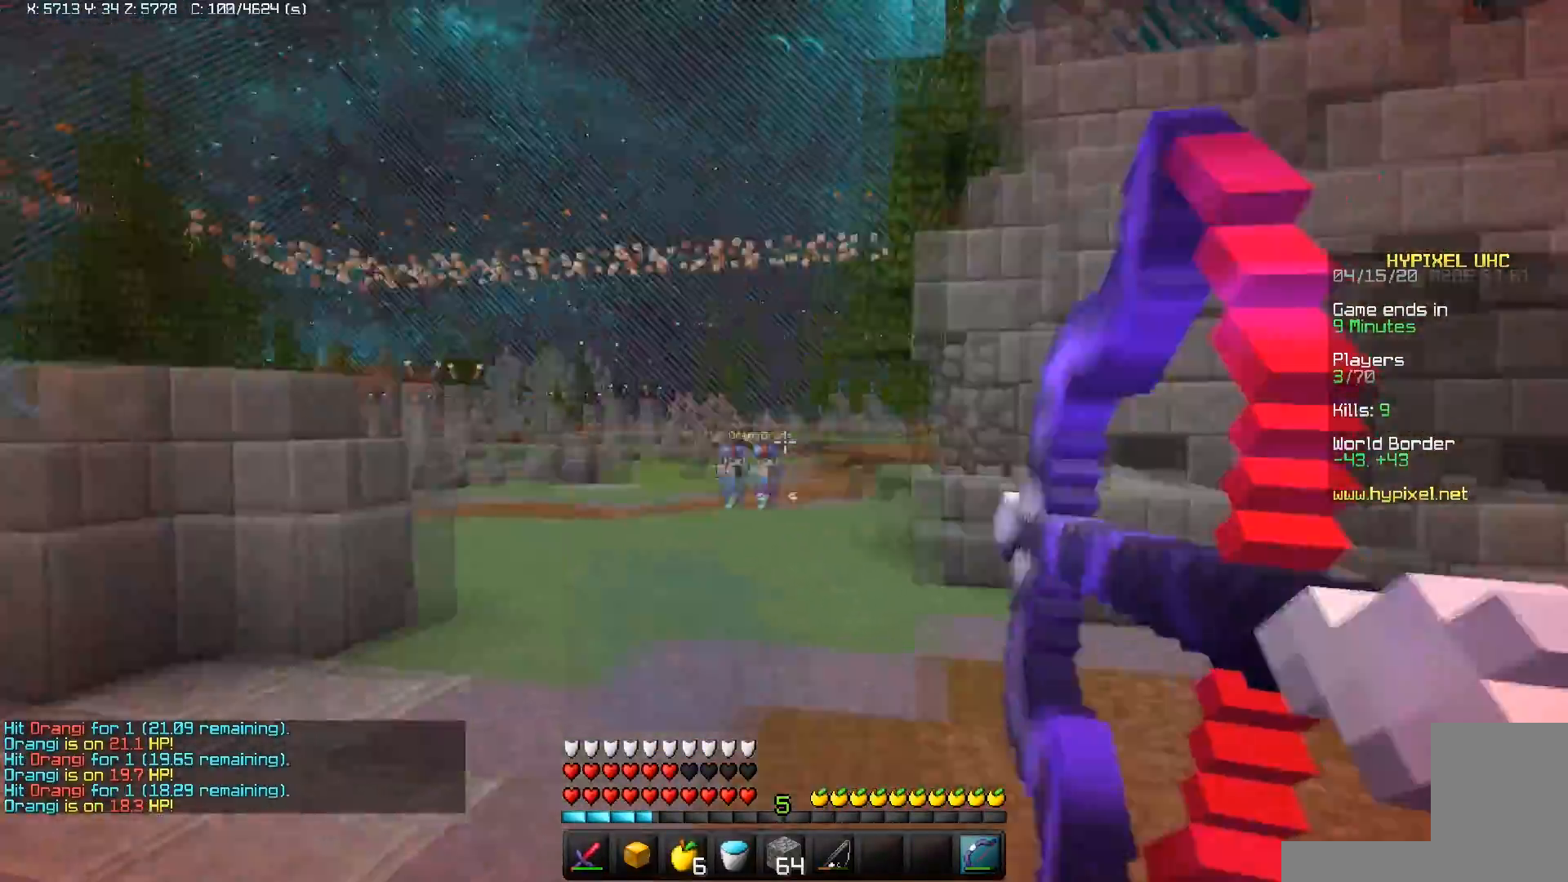
{"keys": ["d", "w"], "mouse": ["left", "right"], "events": [[67, "mouse_right", "up"], [83, "mouse_left", "up"], [83, "space", "down"], [183, "mouse_left", "down"], [183, "mouse_right", "down"], [483, "space", "up"]]}
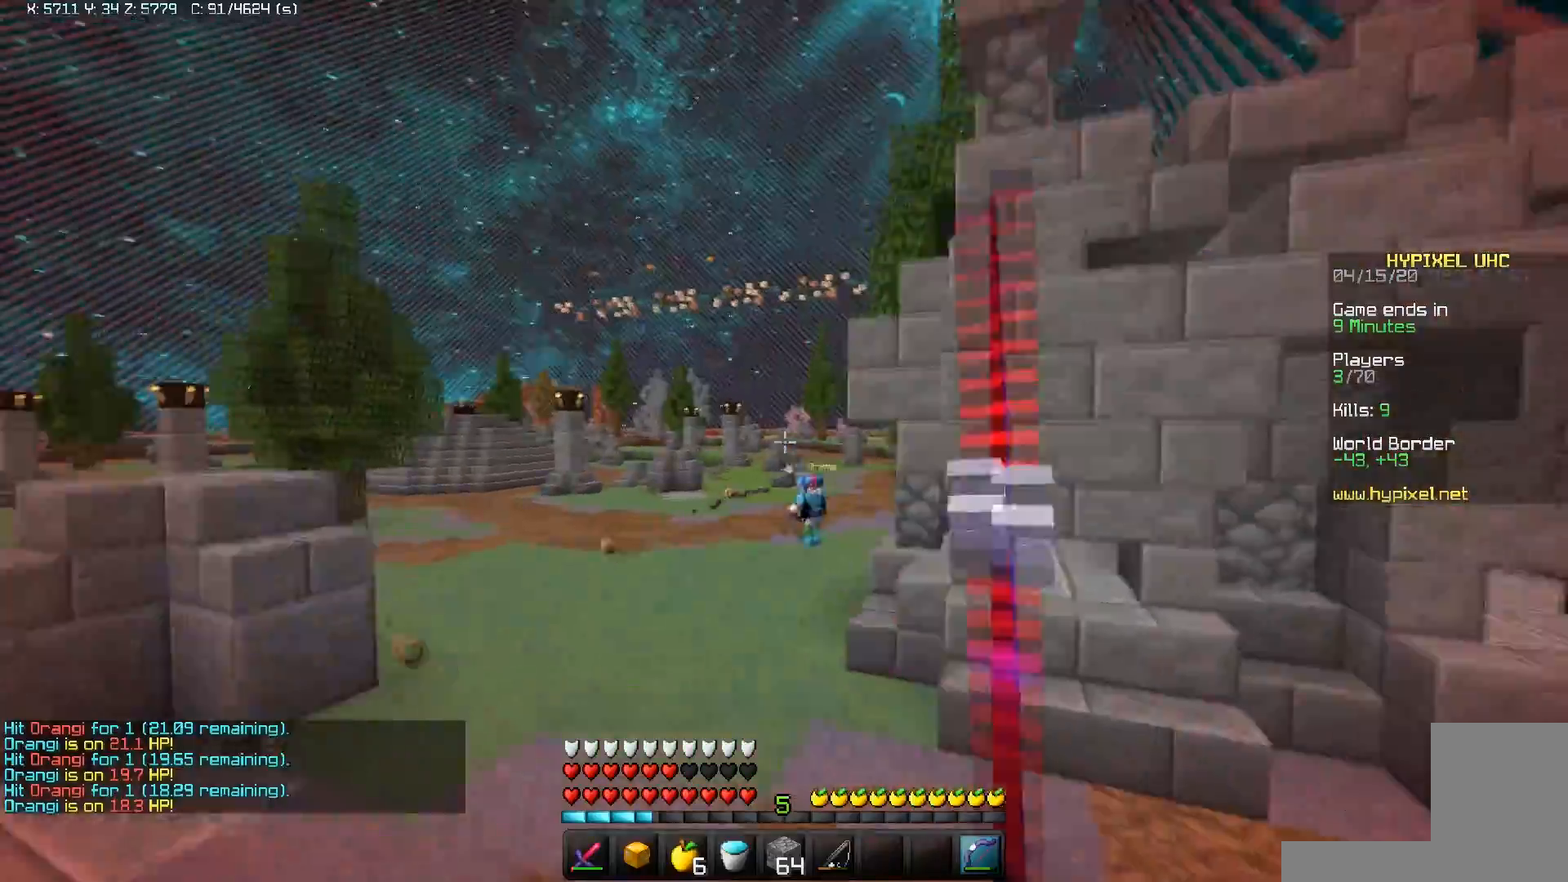
{"keys": ["a"], "mouse": ["left", "right"], "events": [[133, "a", "down"], [183, "d", "up"], [200, "w", "up"]]}
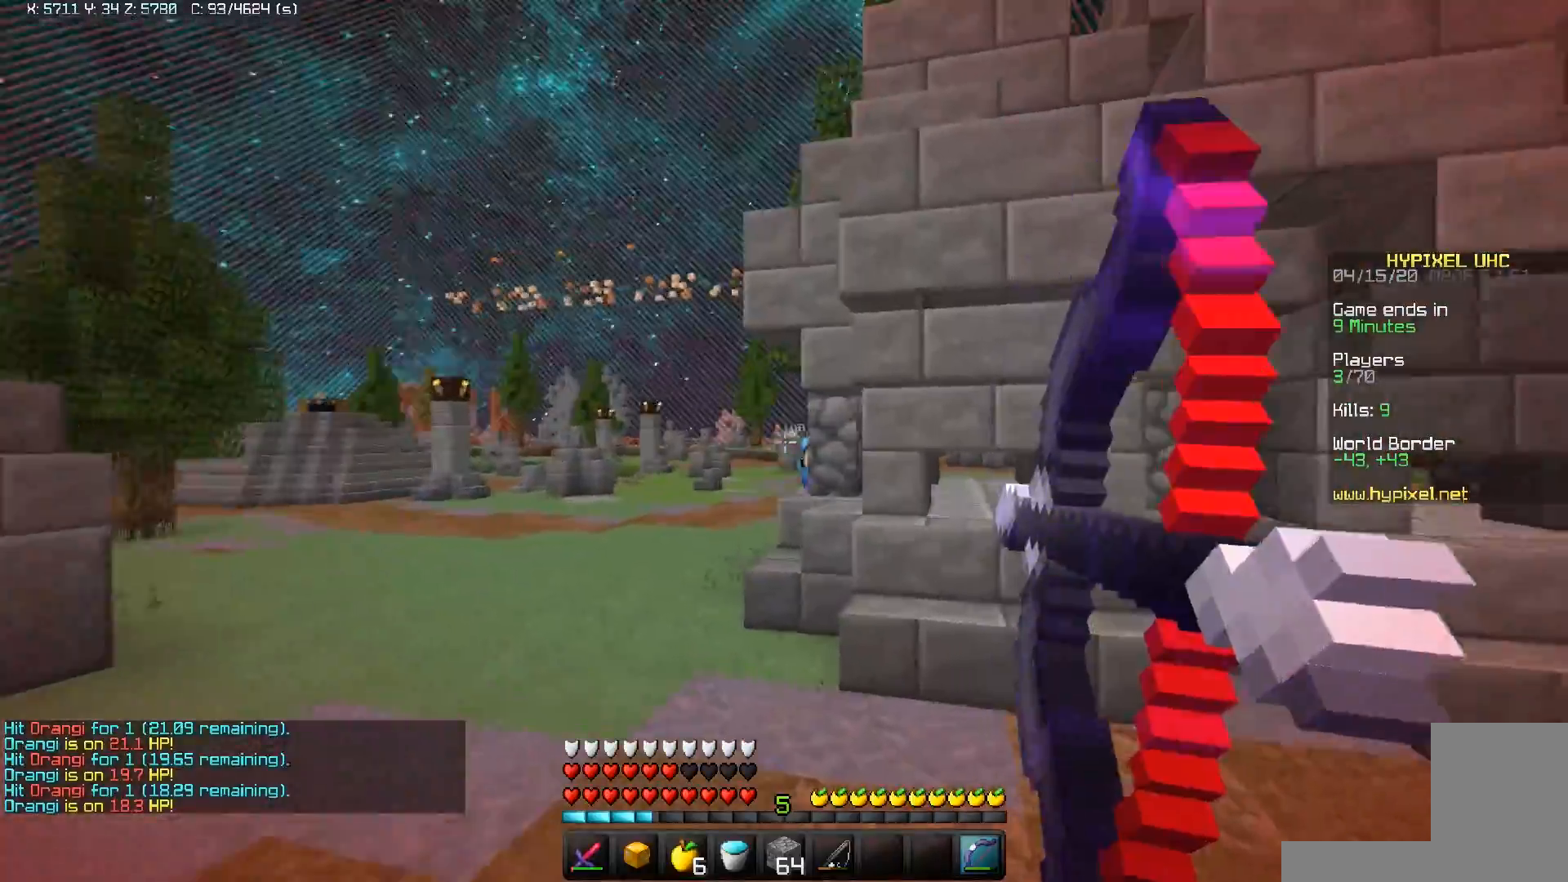
{"keys": ["d", "space", "w"], "mouse": [], "events": [[117, "mouse_right", "up"], [117, "w", "down"], [133, "d", "down"], [150, "mouse_left", "up"], [200, "a", "up"], [317, "space", "down"]]}
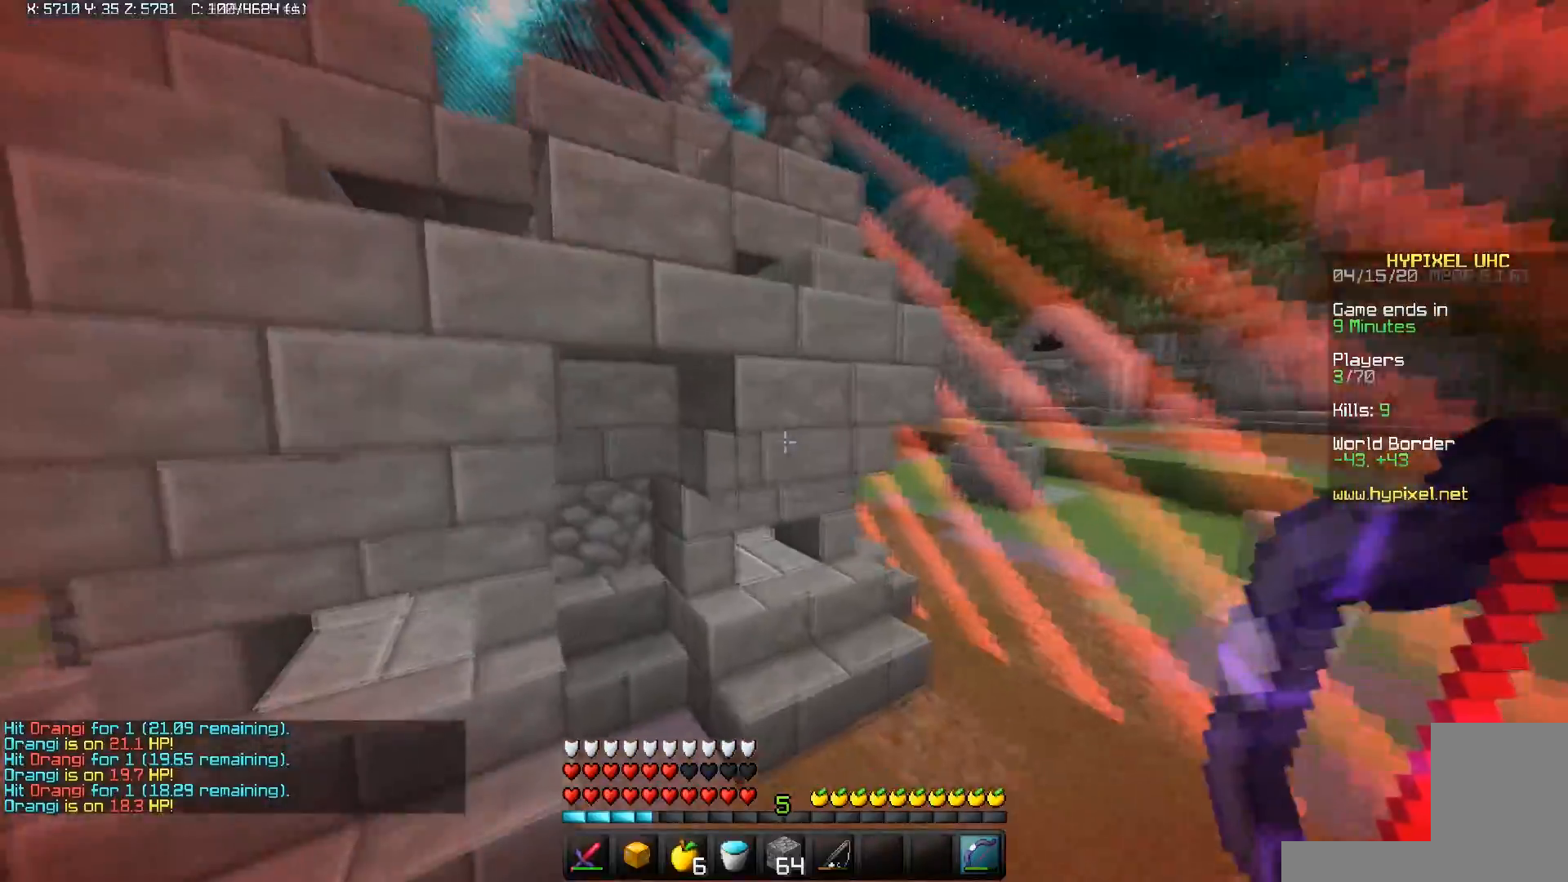
{"keys": ["d"], "mouse": ["right"], "events": [[233, "space", "up"], [250, "w", "up"], [483, "mouse_right", "down"]]}
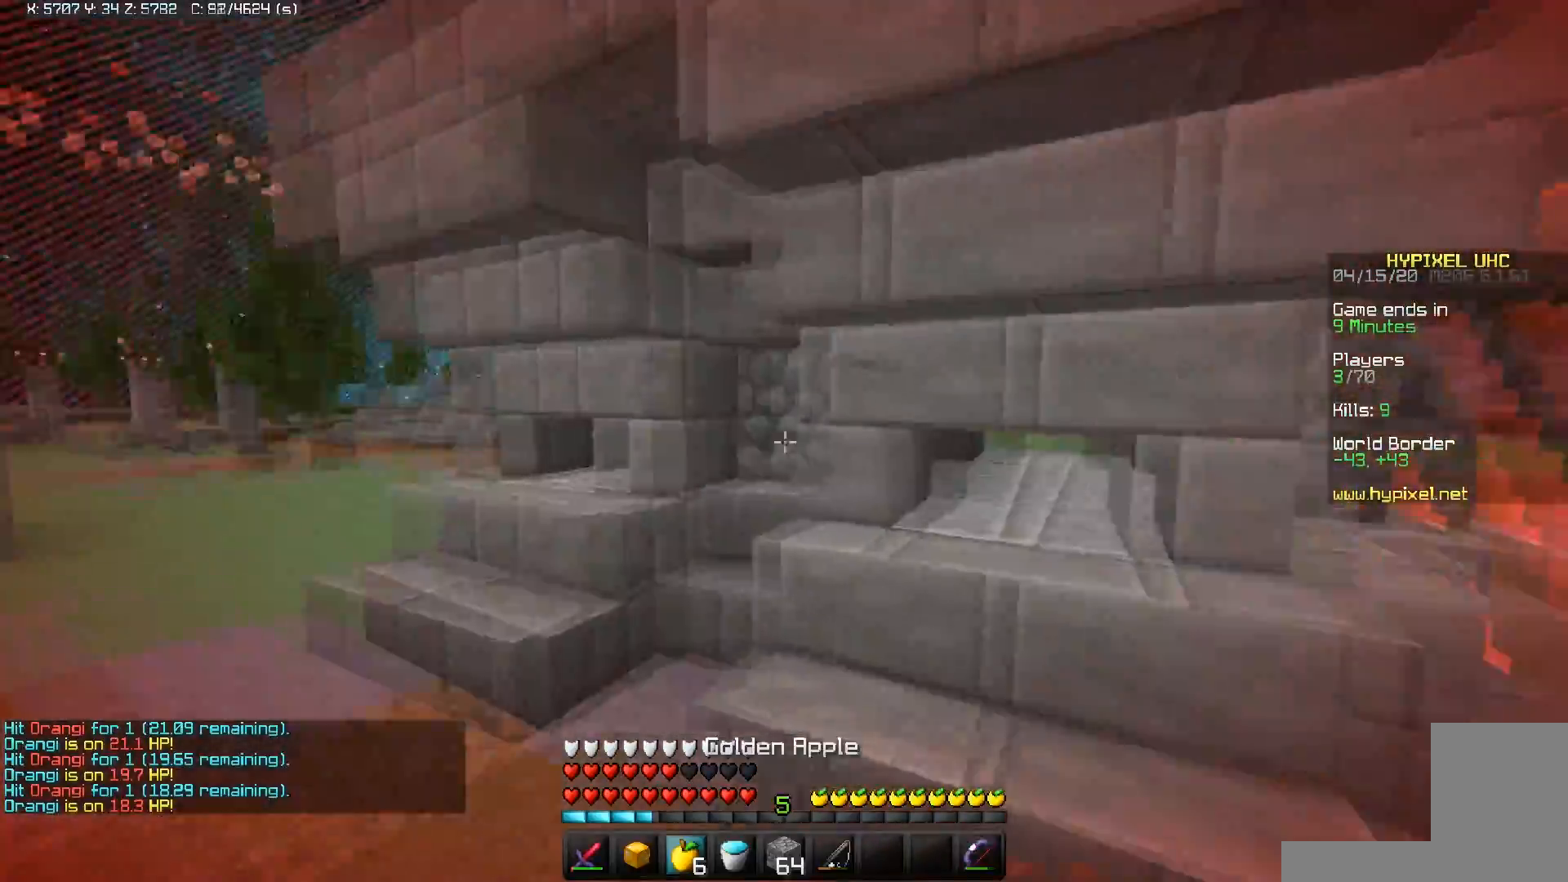
{"keys": ["d"], "mouse": ["left", "right"], "events": [[83, "mouse_left", "down"]]}
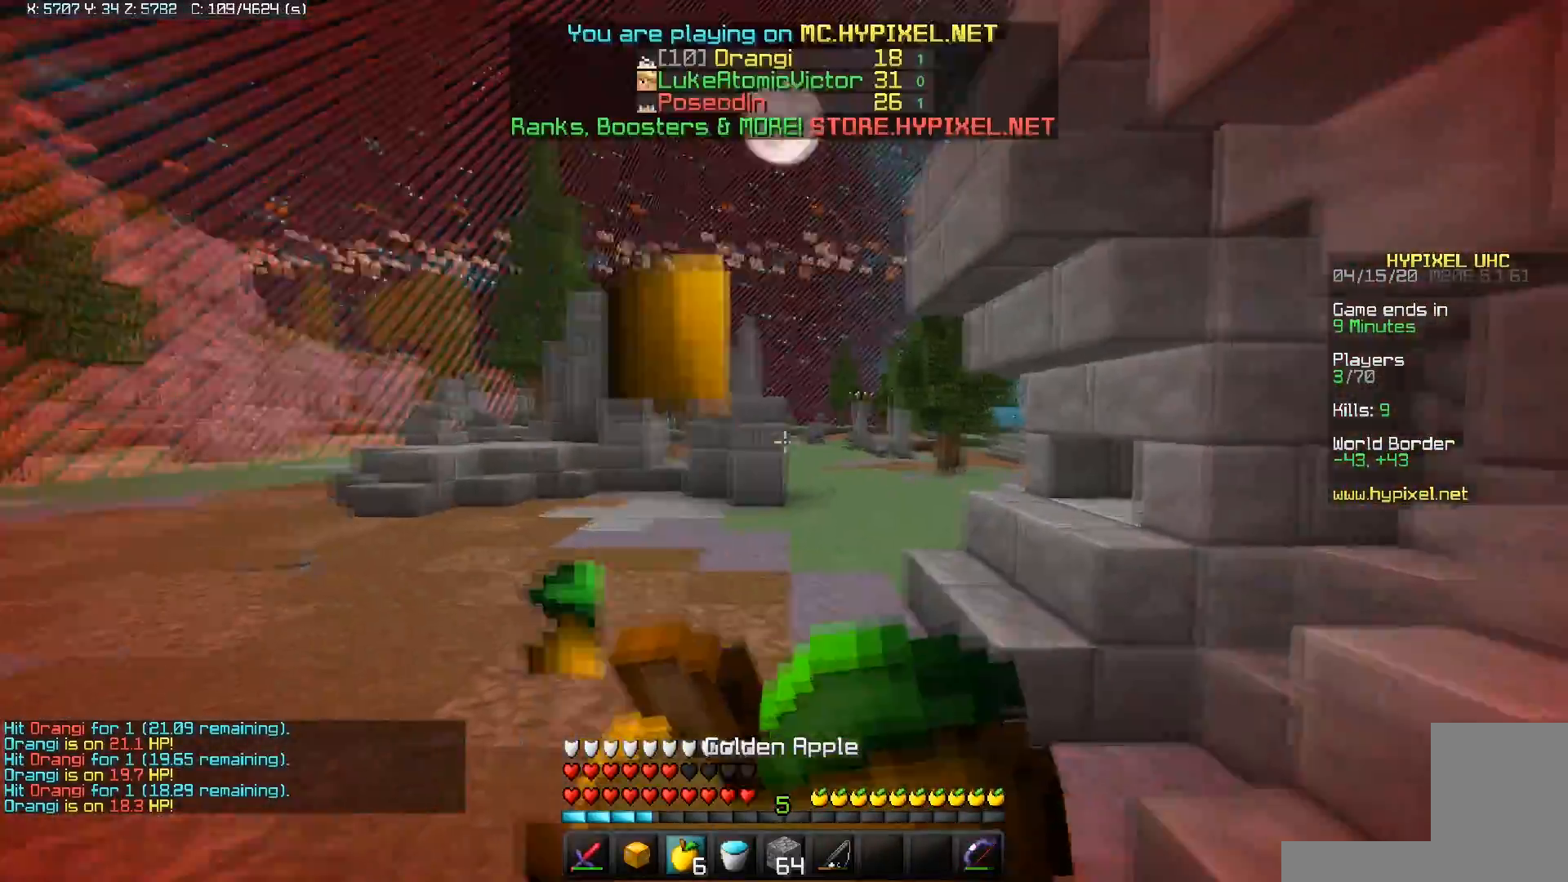
{"keys": ["space", "w"], "mouse": [], "events": [[233, "d", "up"], [233, "mouse_left", "up"], [233, "mouse_right", "up"], [233, "space", "down"], [233, "w", "down"]]}
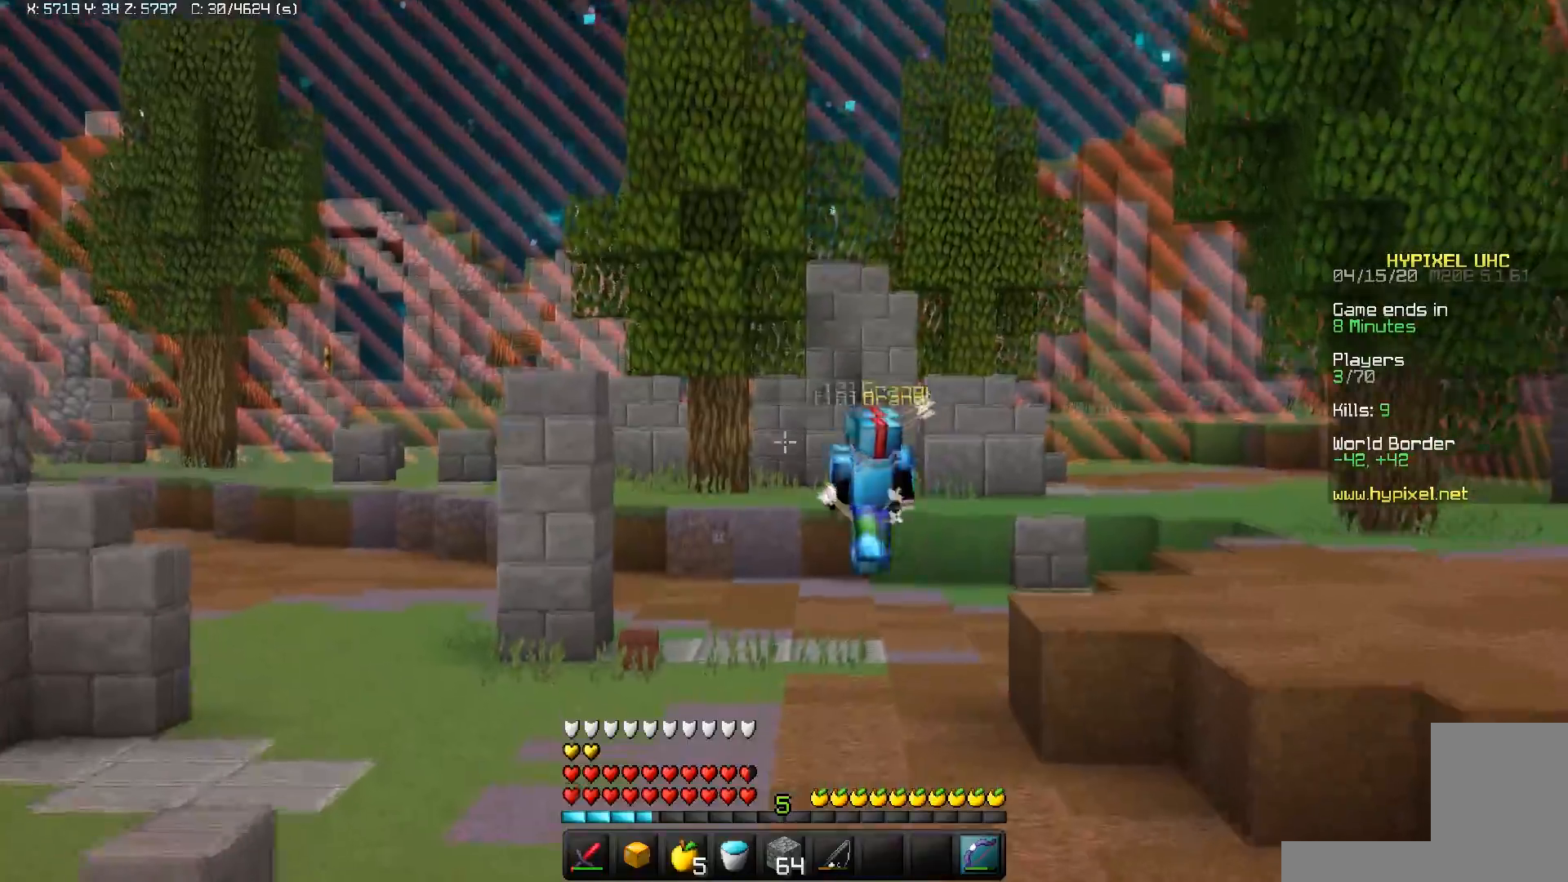
{"keys": ["space", "w"], "mouse": [], "events": []}
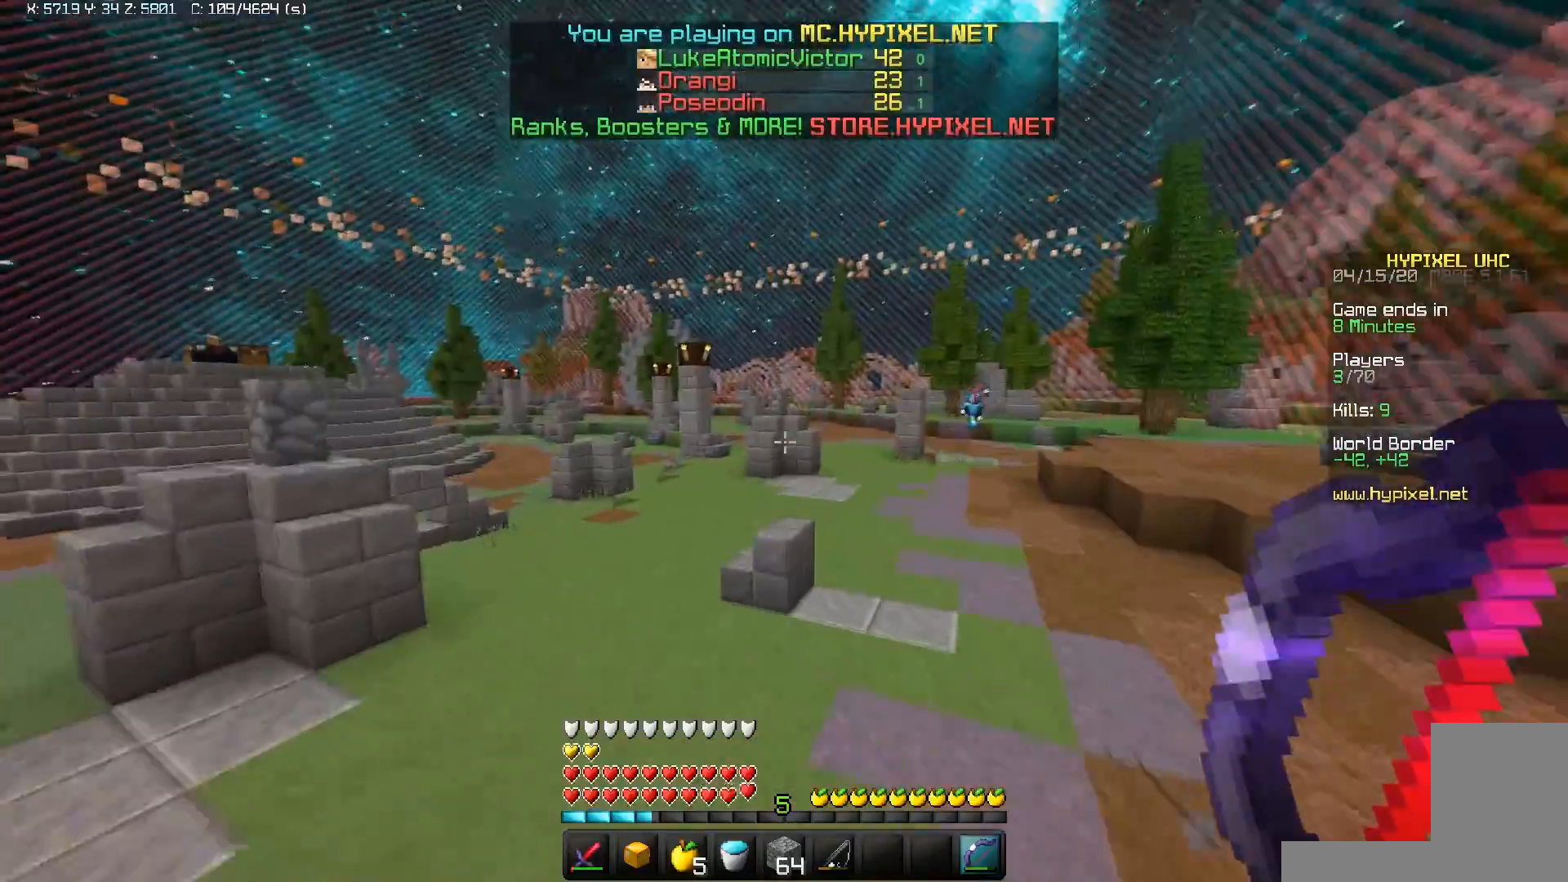
{"keys": ["space", "w"], "mouse": [], "events": [[217, "mouse_left", "down"], [400, "mouse_left", "up"]]}
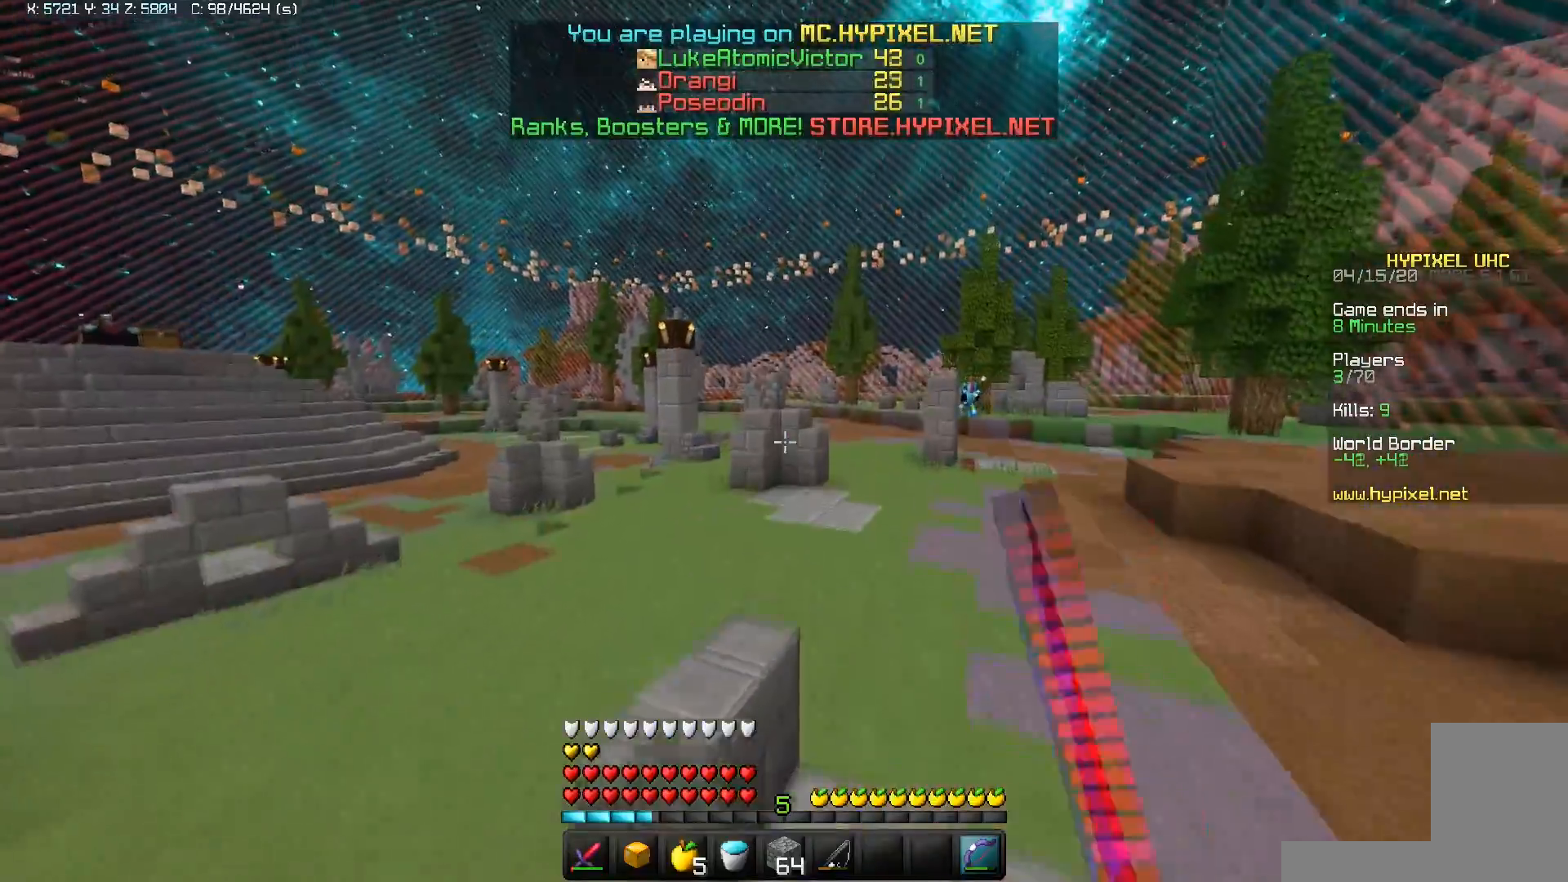
{"keys": ["space", "w"], "mouse": [], "events": [[267, "d", "down"], [467, "d", "up"]]}
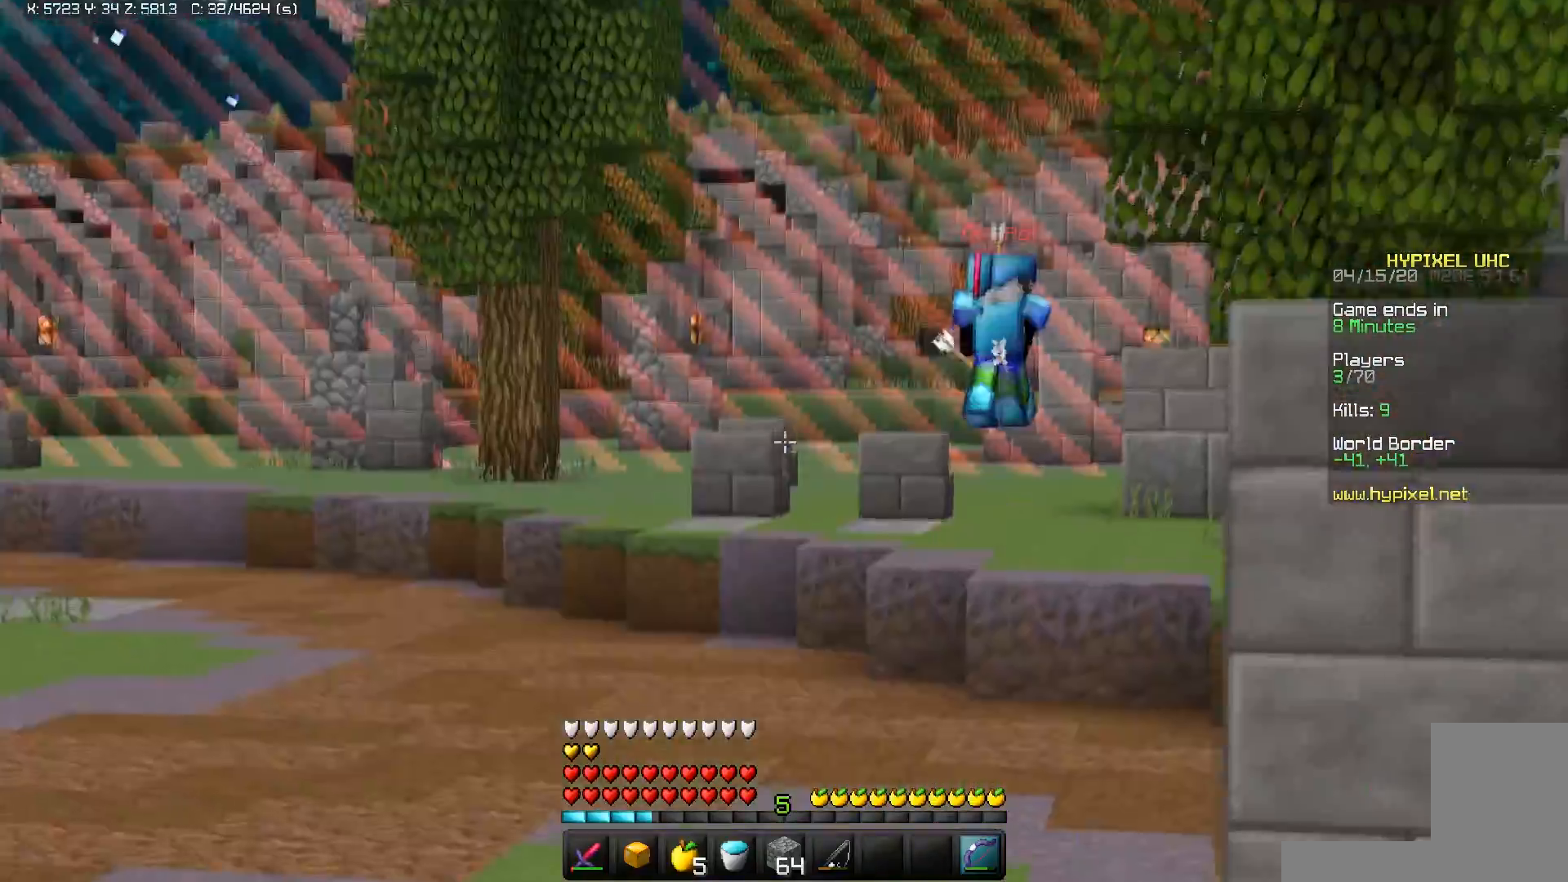
{"keys": ["space", "w"], "mouse": [], "events": []}
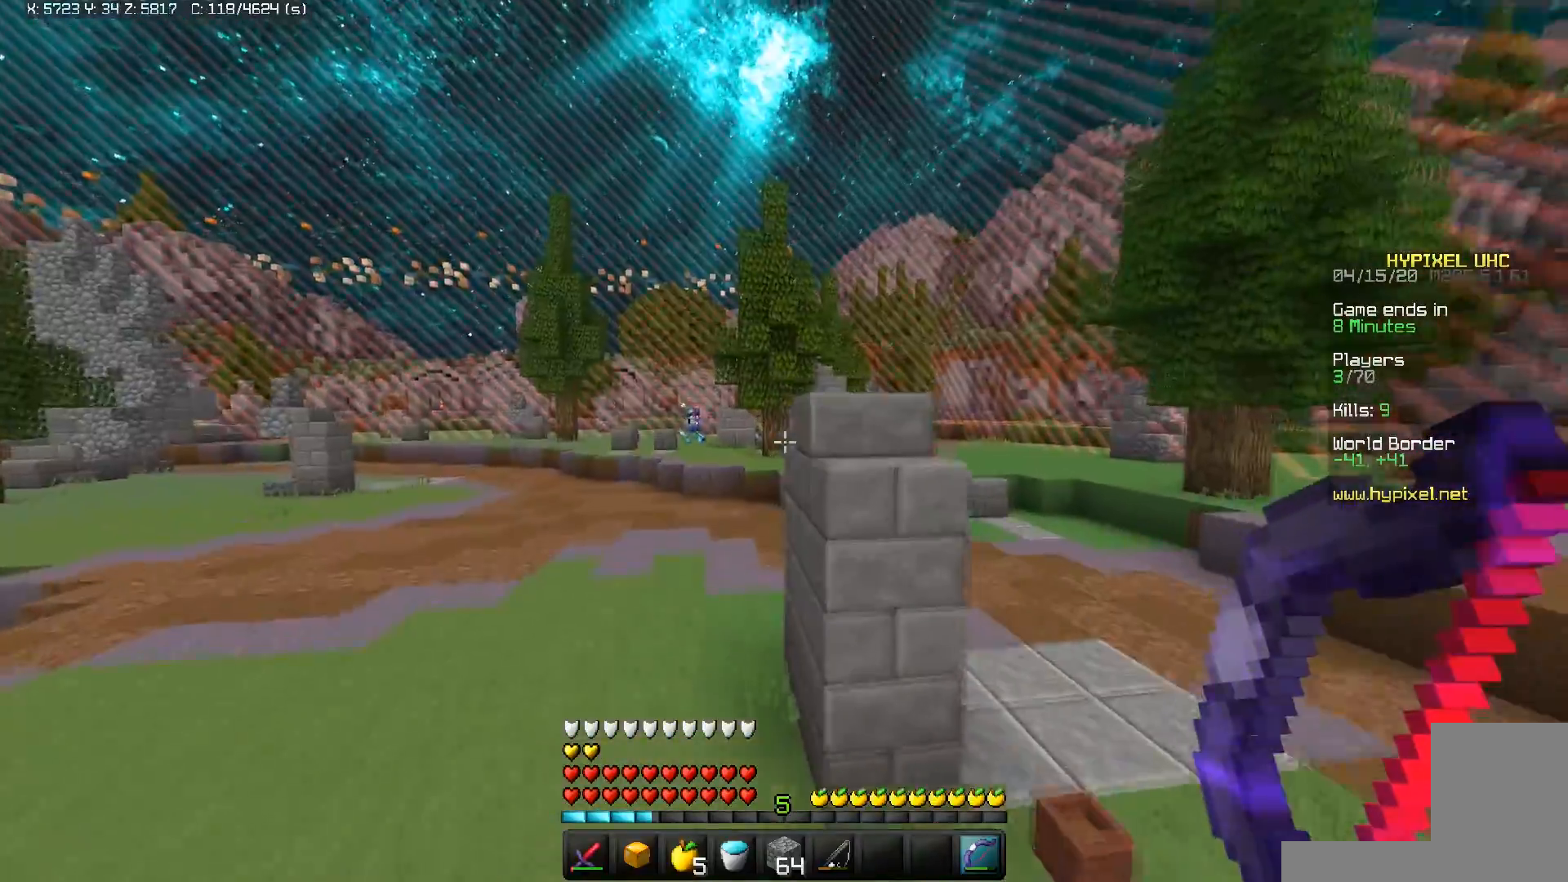
{"keys": ["space", "w"], "mouse": [], "events": [[217, "a", "down"], [433, "a", "up"]]}
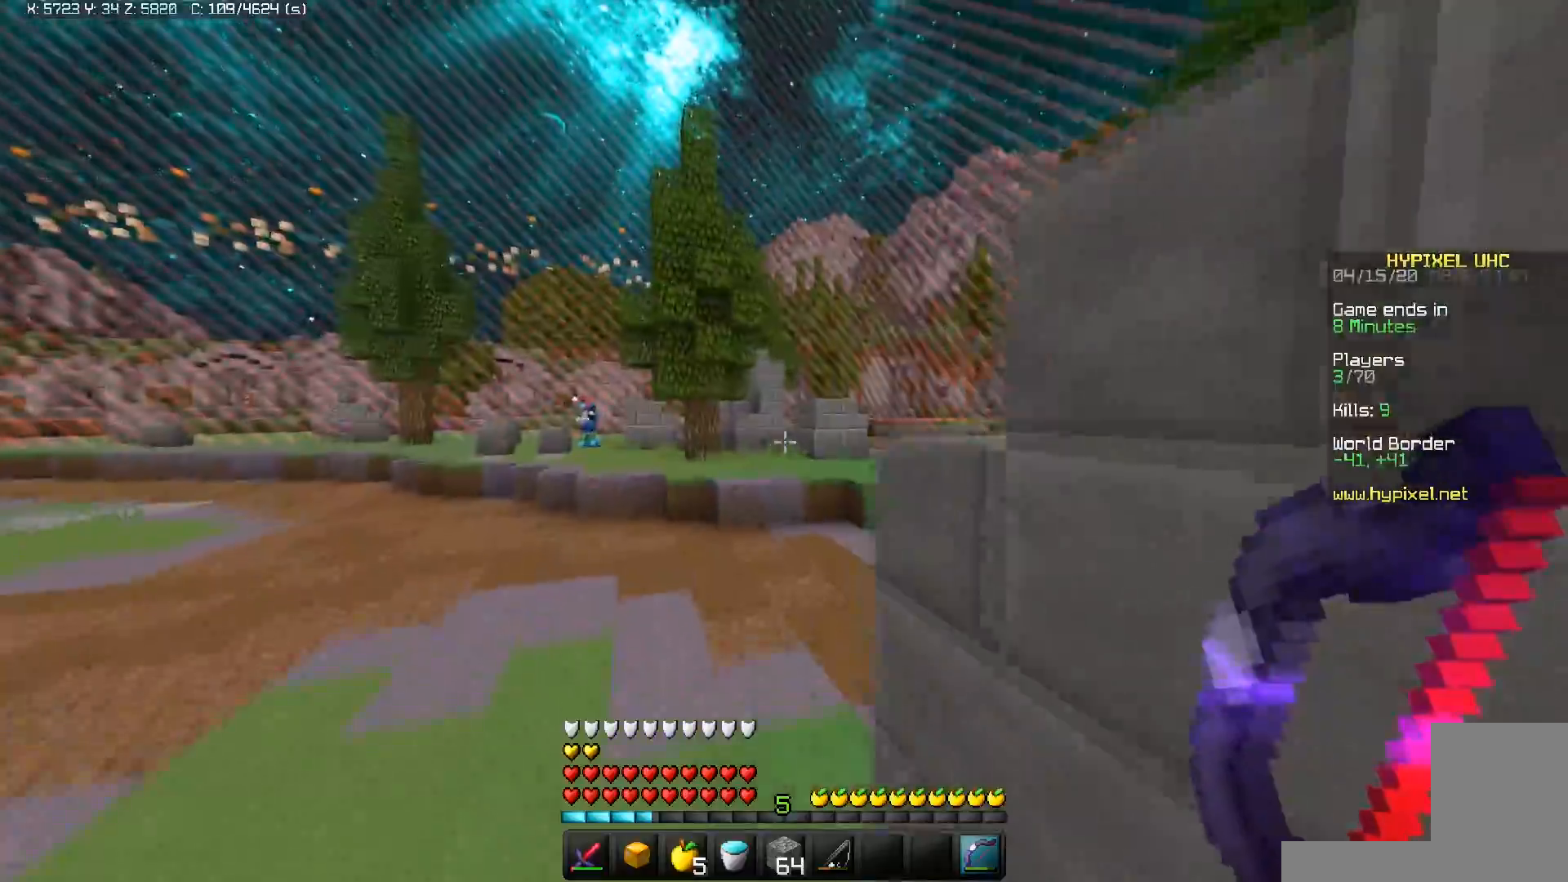
{"keys": ["d", "space", "w"], "mouse": [], "events": [[67, "d", "down"], [83, "space", "up"], [417, "space", "down"]]}